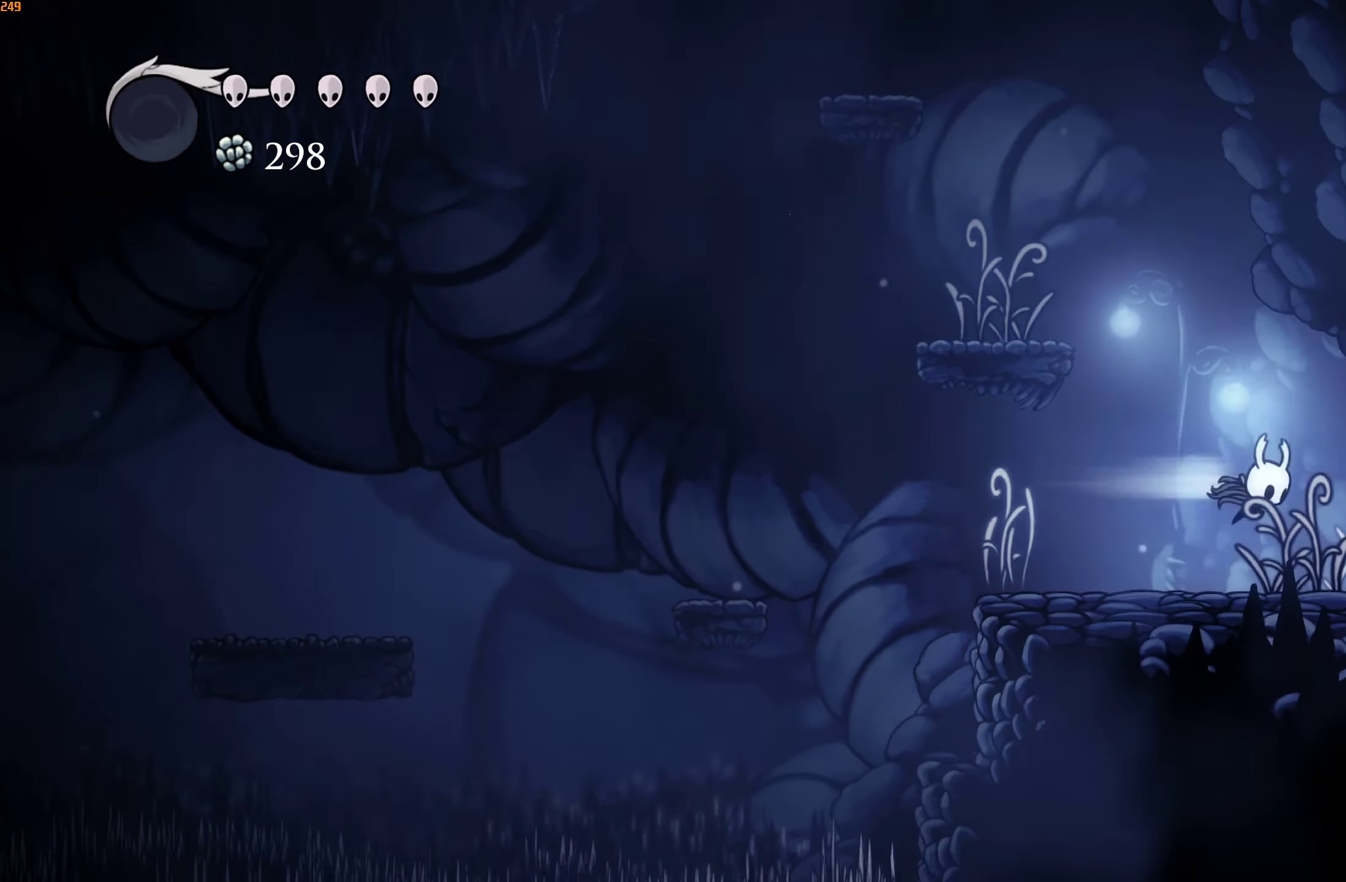
Gameplay with a controller (Xbox layout); each line is a JSON object with the inputs held at the frame after it. "events" lists button and stick changes between this image and that frame as [ms after this image, input, new state], when the widget could be followed in between. Not read: L3 R3.
{"buttons": [], "left_stick": "right", "right_stick": "center", "events": [[150, "R2", "up"]]}
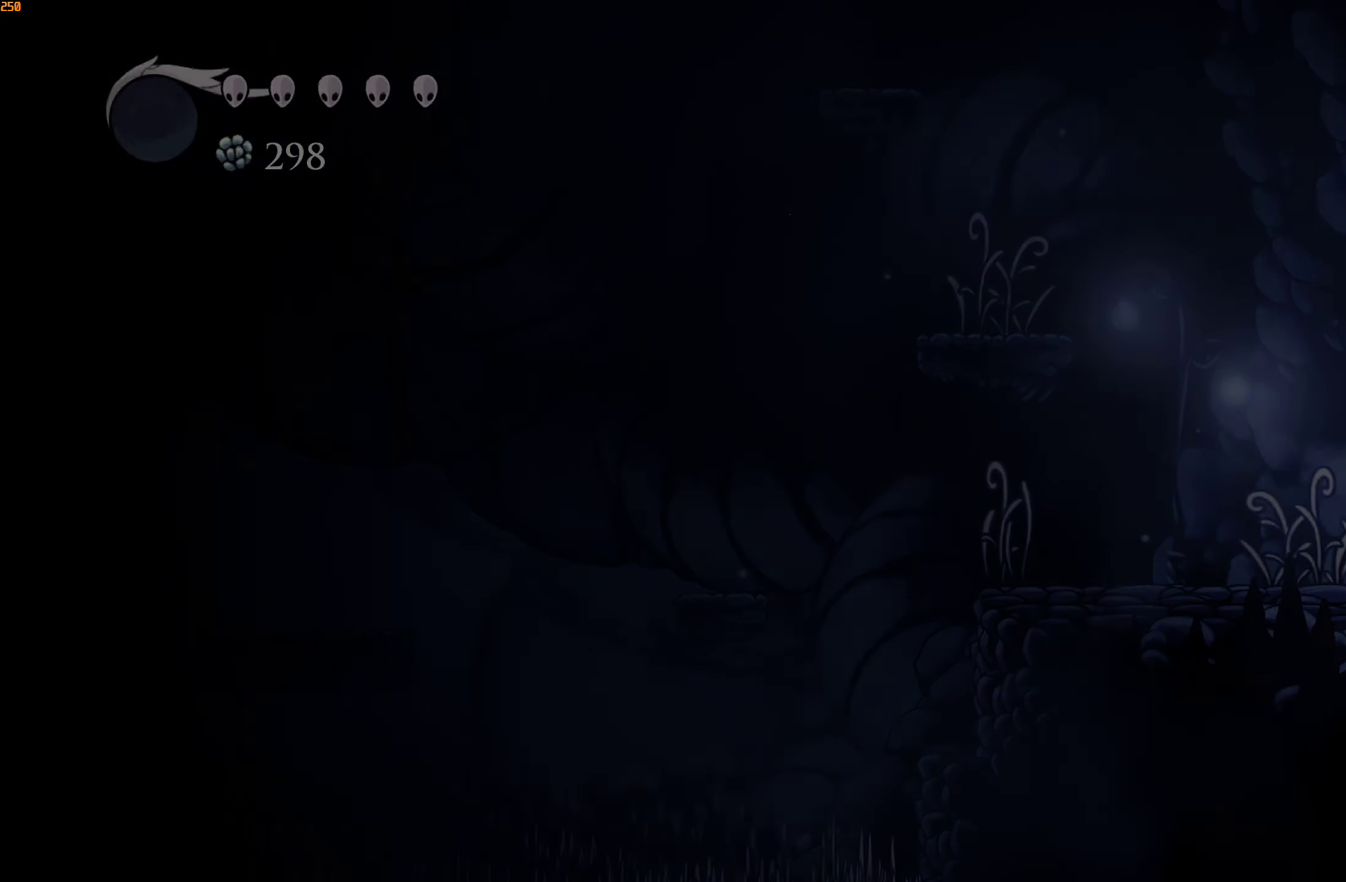
{"buttons": [], "left_stick": "right", "right_stick": "center", "events": []}
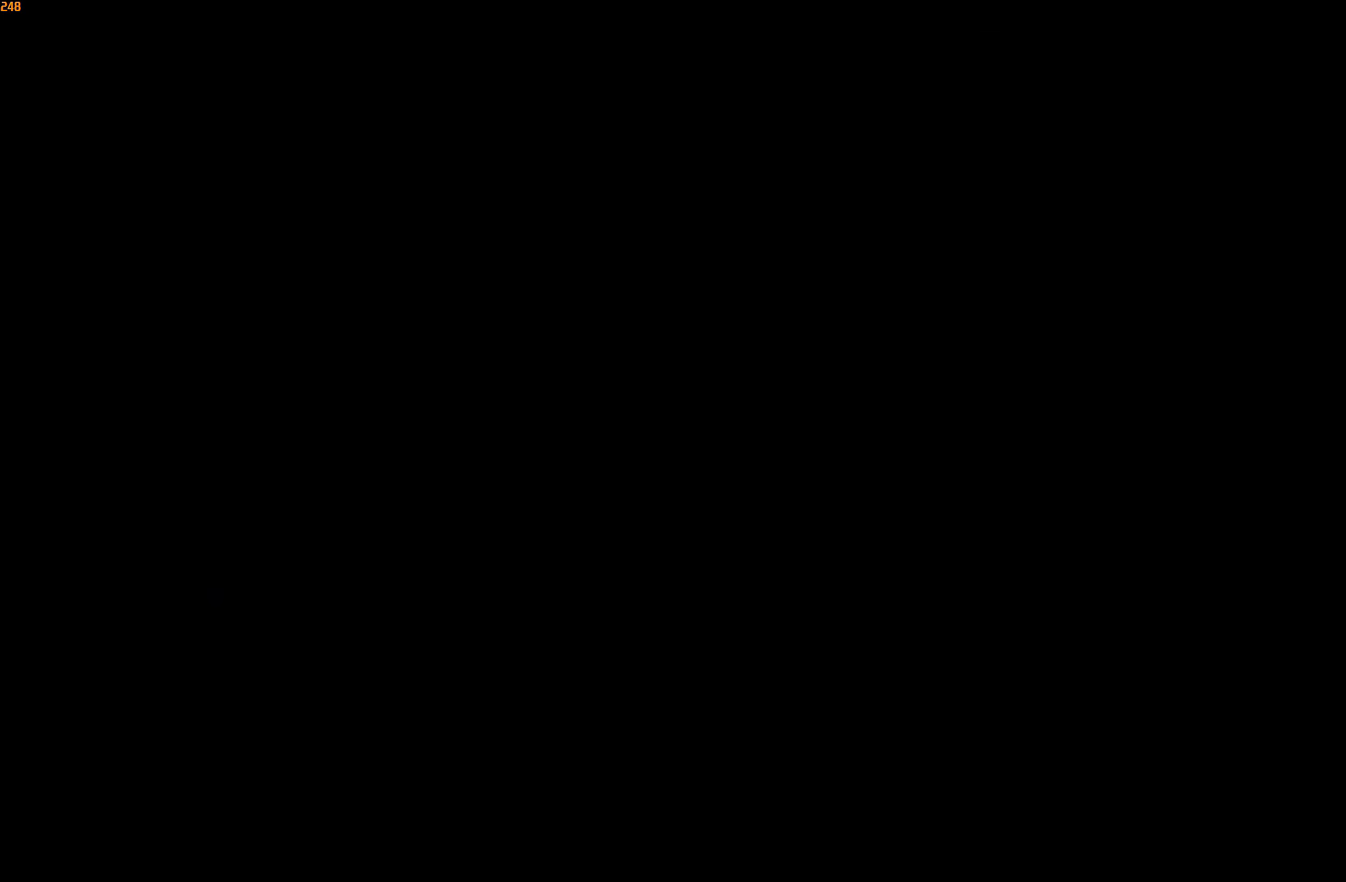
{"buttons": [], "left_stick": "right", "right_stick": "center", "events": []}
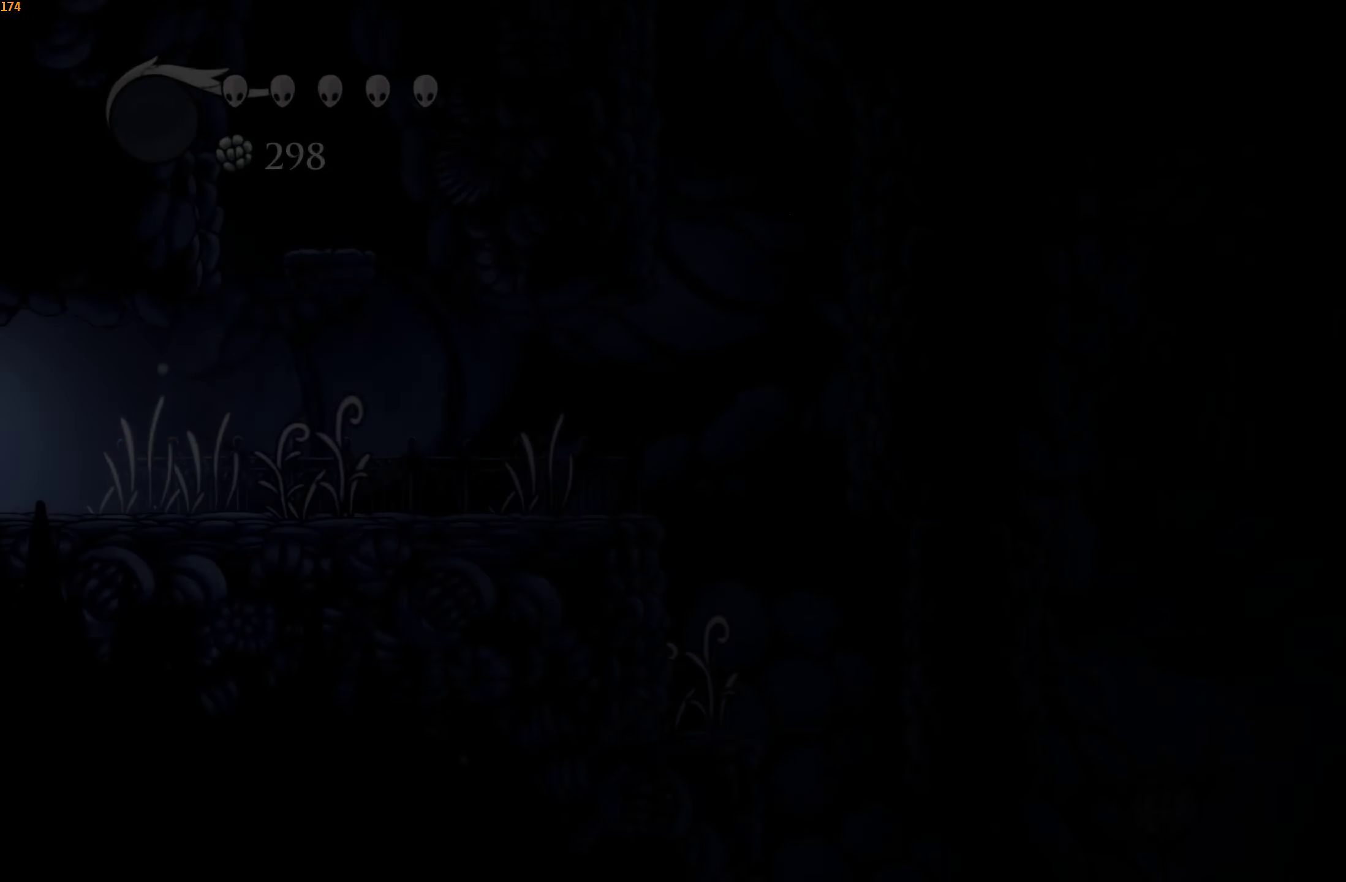
{"buttons": [], "left_stick": "right", "right_stick": "center", "events": []}
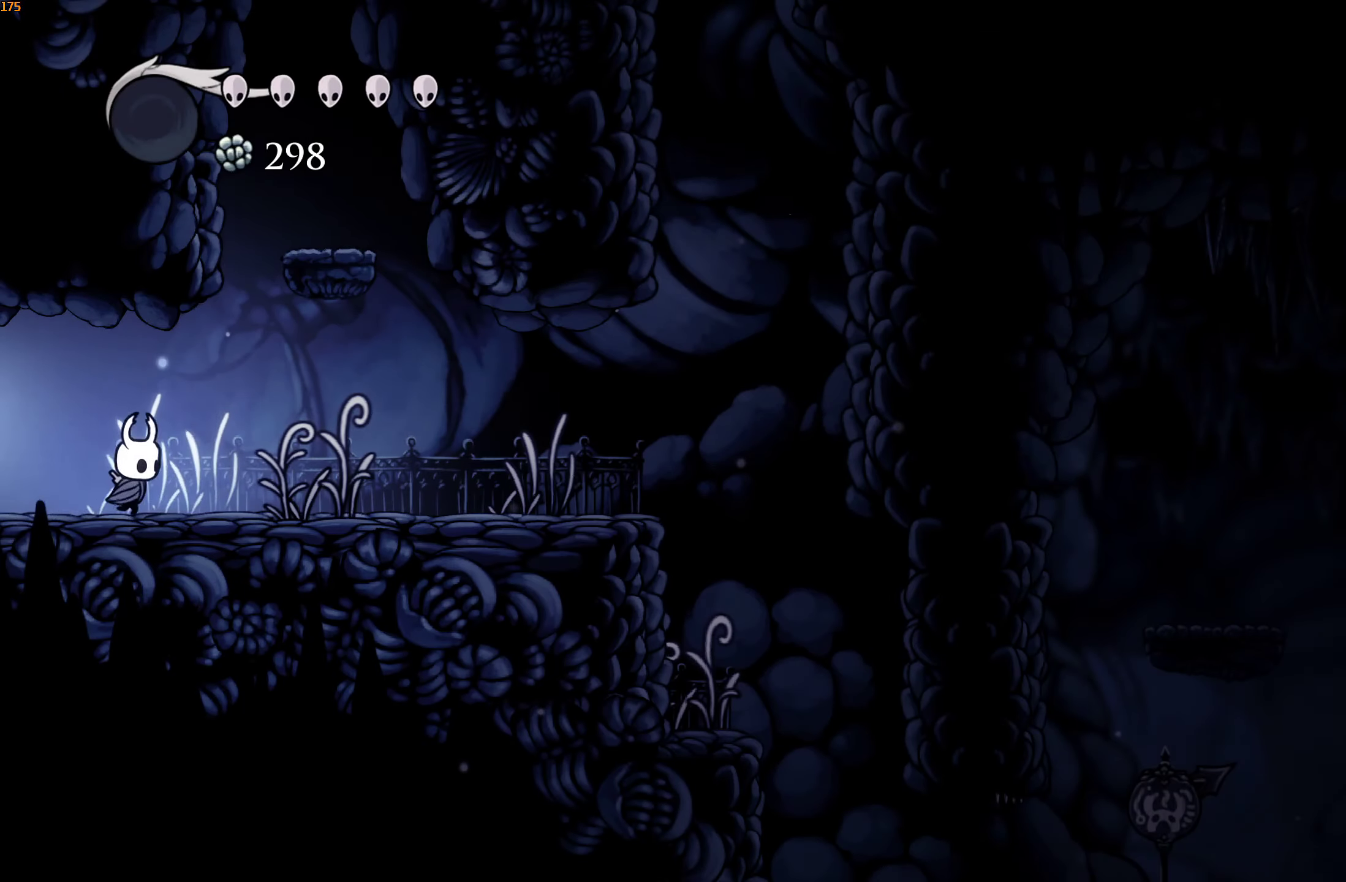
{"buttons": ["A"], "left_stick": "right", "right_stick": "center", "events": [[34, "R2", "down"], [184, "R2", "up"], [350, "A", "down"]]}
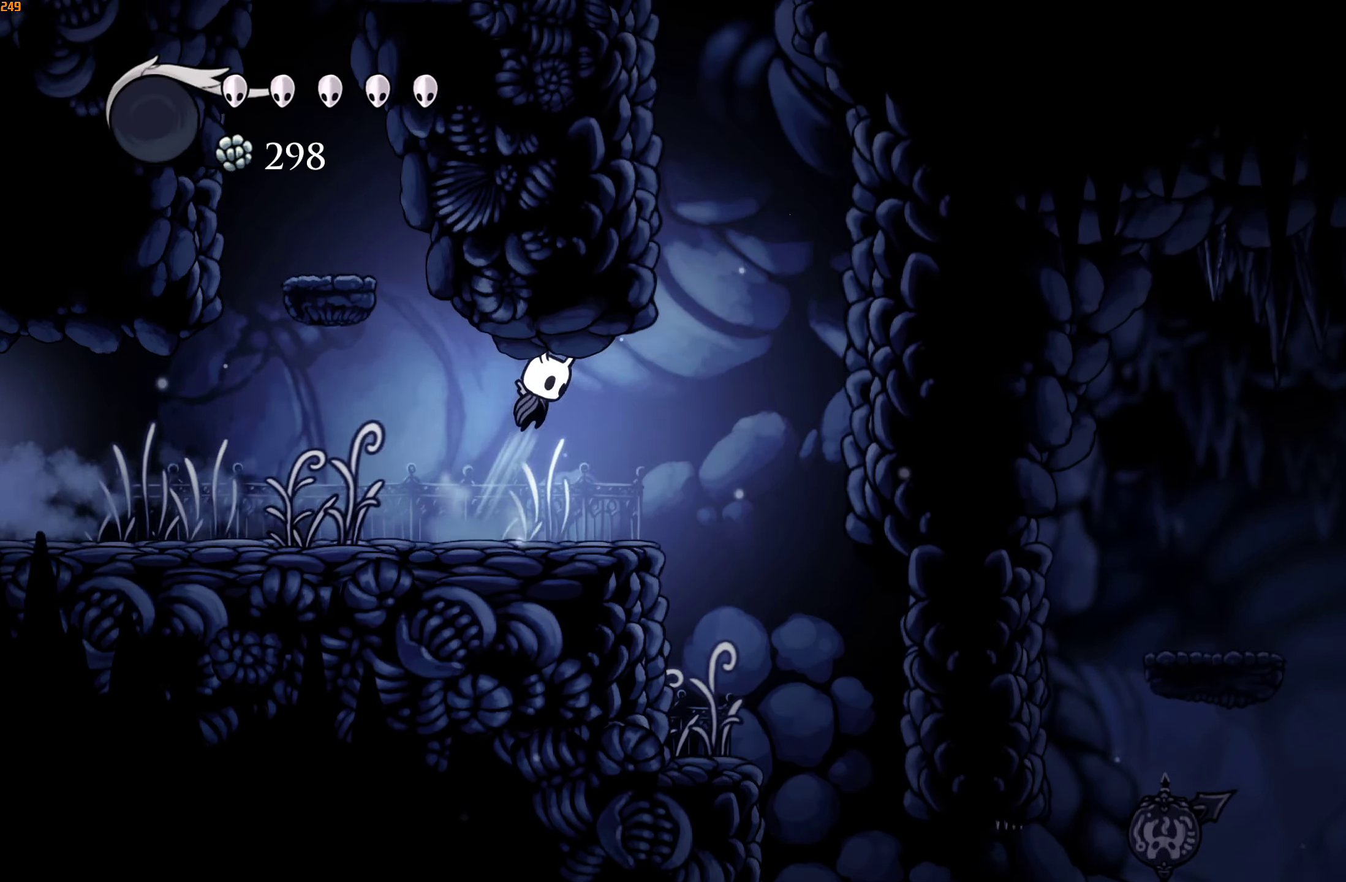
{"buttons": [], "left_stick": "right", "right_stick": "center", "events": [[84, "A", "up"]]}
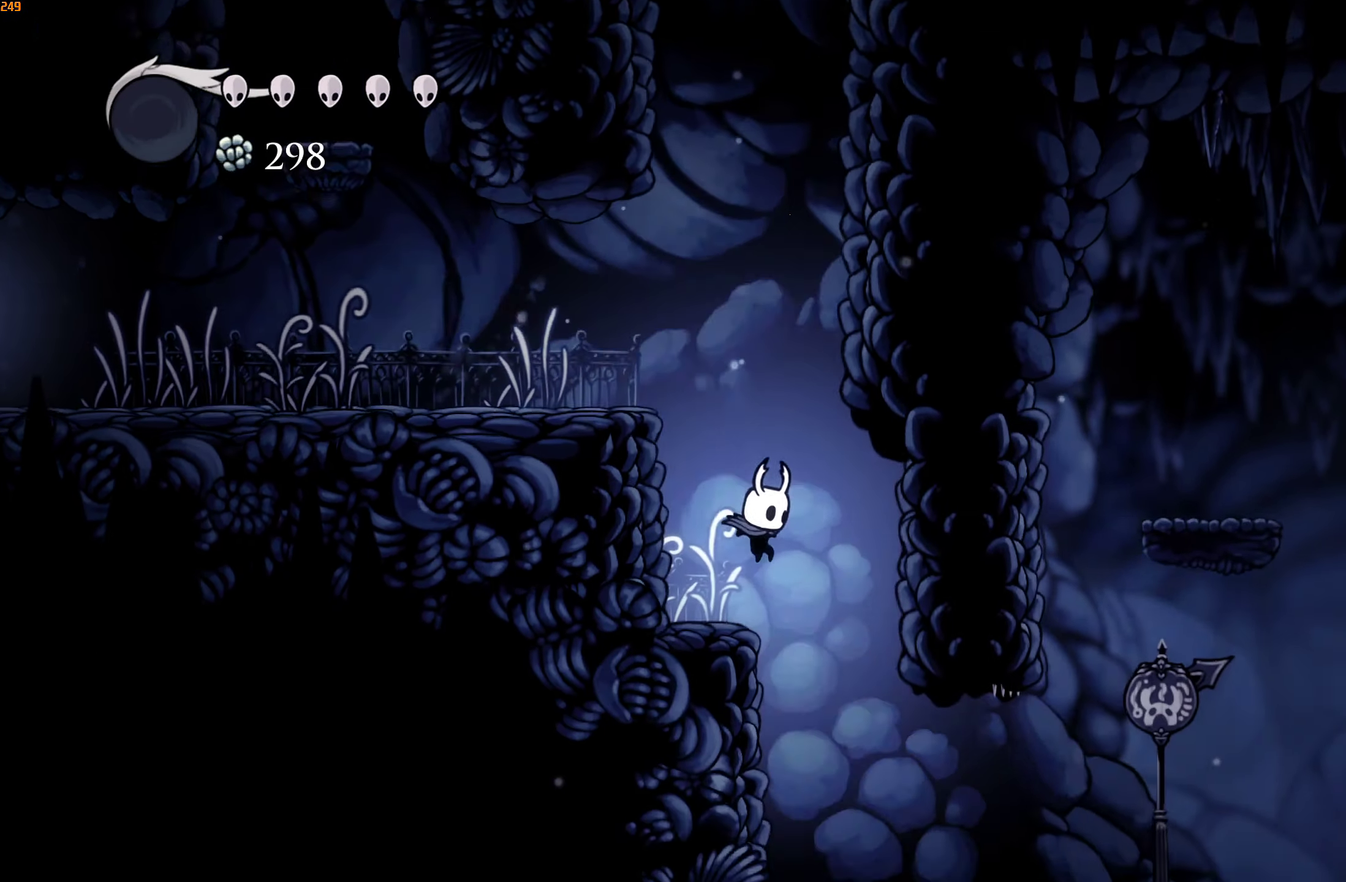
{"buttons": [], "left_stick": "center", "right_stick": "center", "events": [[250, "left_stick", "center"], [334, "R2", "down"], [484, "R2", "up"]]}
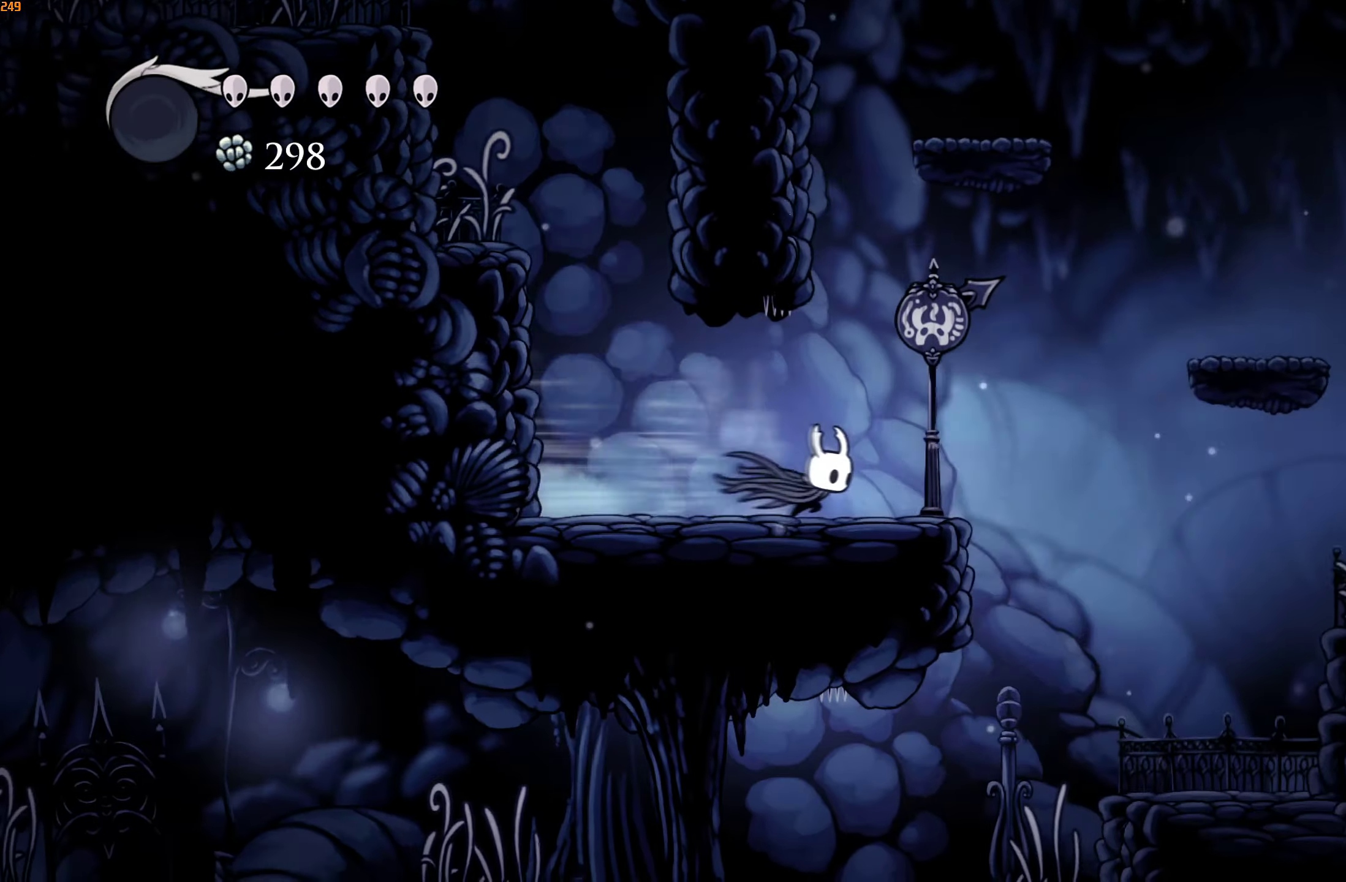
{"buttons": ["R2"], "left_stick": "up-right", "right_stick": "center", "events": [[150, "A", "down"], [150, "left_stick", "up-right"], [384, "A", "up"], [400, "R2", "down"]]}
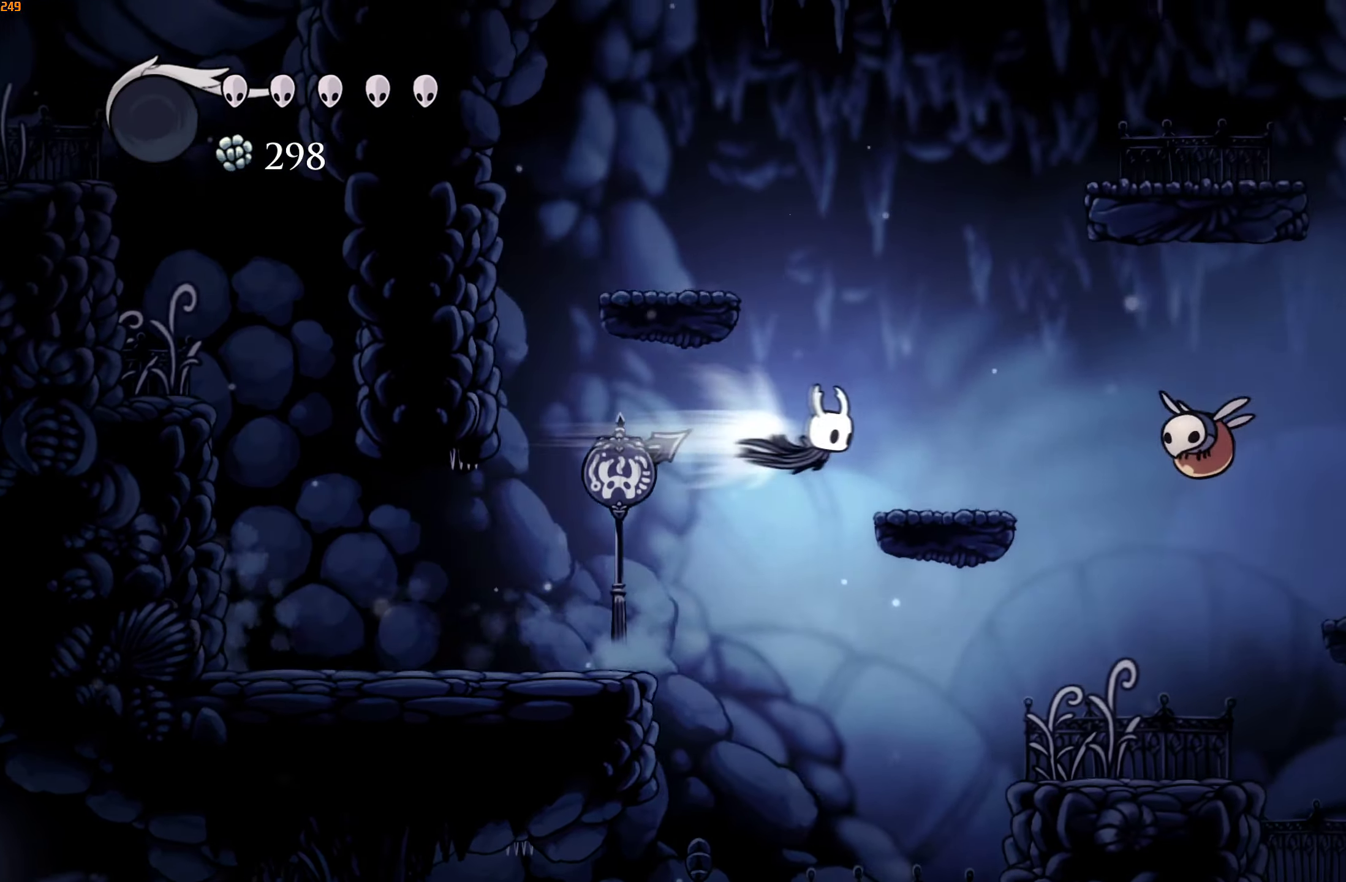
{"buttons": [], "left_stick": "up-right", "right_stick": "center", "events": [[34, "R2", "up"], [300, "X", "down"], [400, "X", "up"]]}
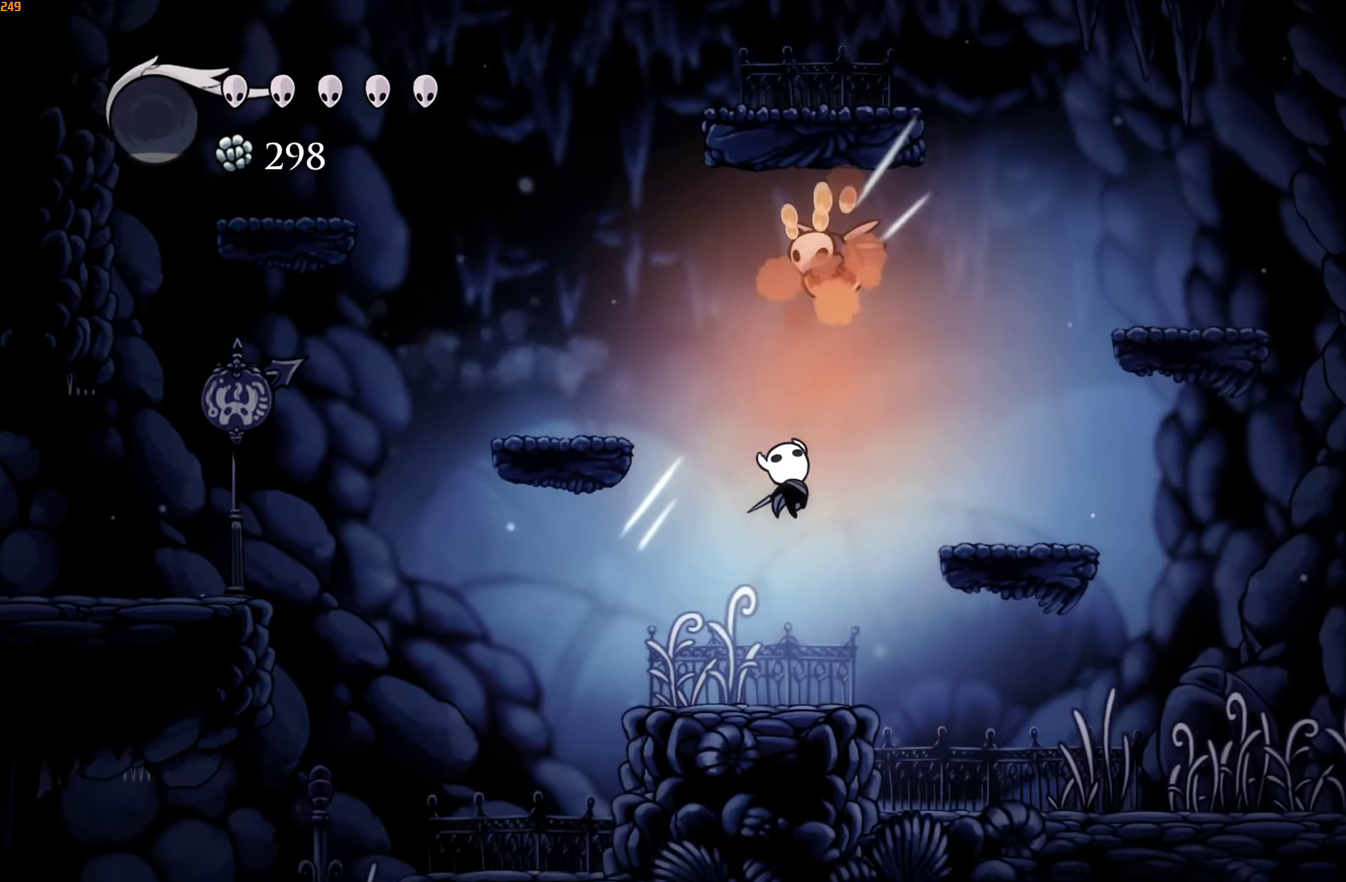
{"buttons": [], "left_stick": "up-right", "right_stick": "center", "events": [[166, "R2", "down"], [316, "R2", "up"]]}
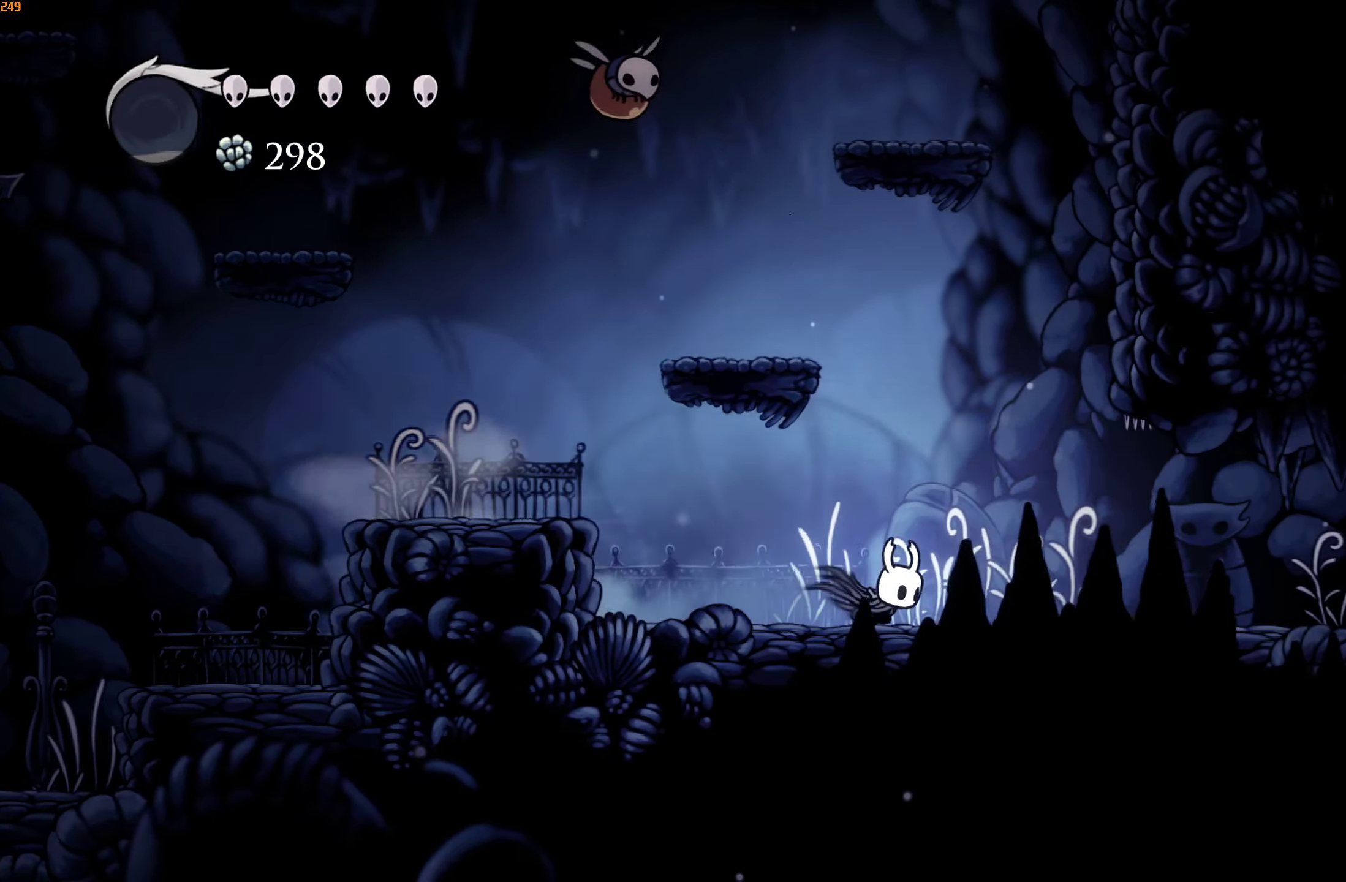
{"buttons": [], "left_stick": "right", "right_stick": "center", "events": [[316, "R2", "down"], [466, "R2", "up"], [466, "left_stick", "right"]]}
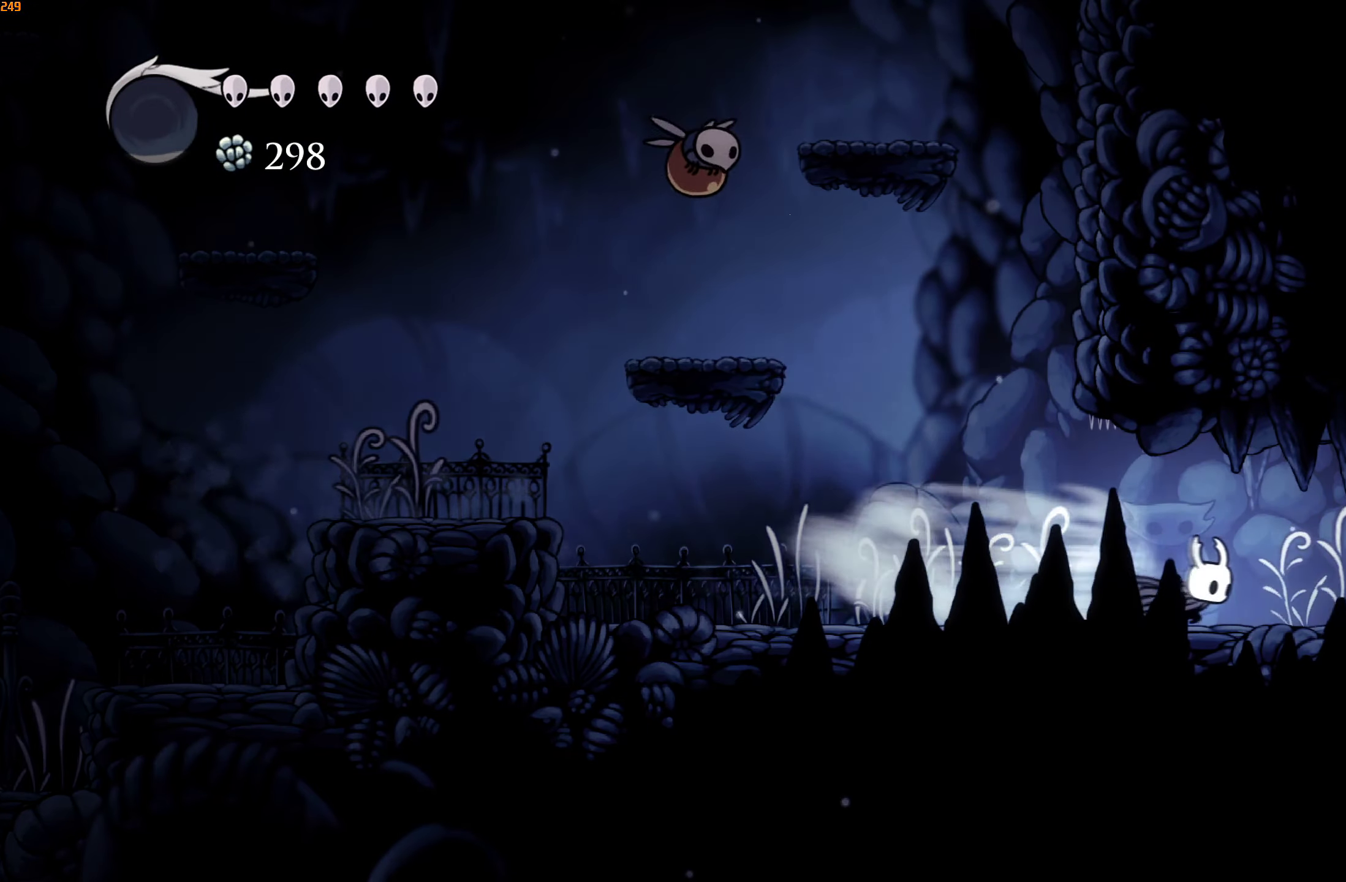
{"buttons": [], "left_stick": "right", "right_stick": "center", "events": [[333, "R2", "down"], [500, "R2", "up"]]}
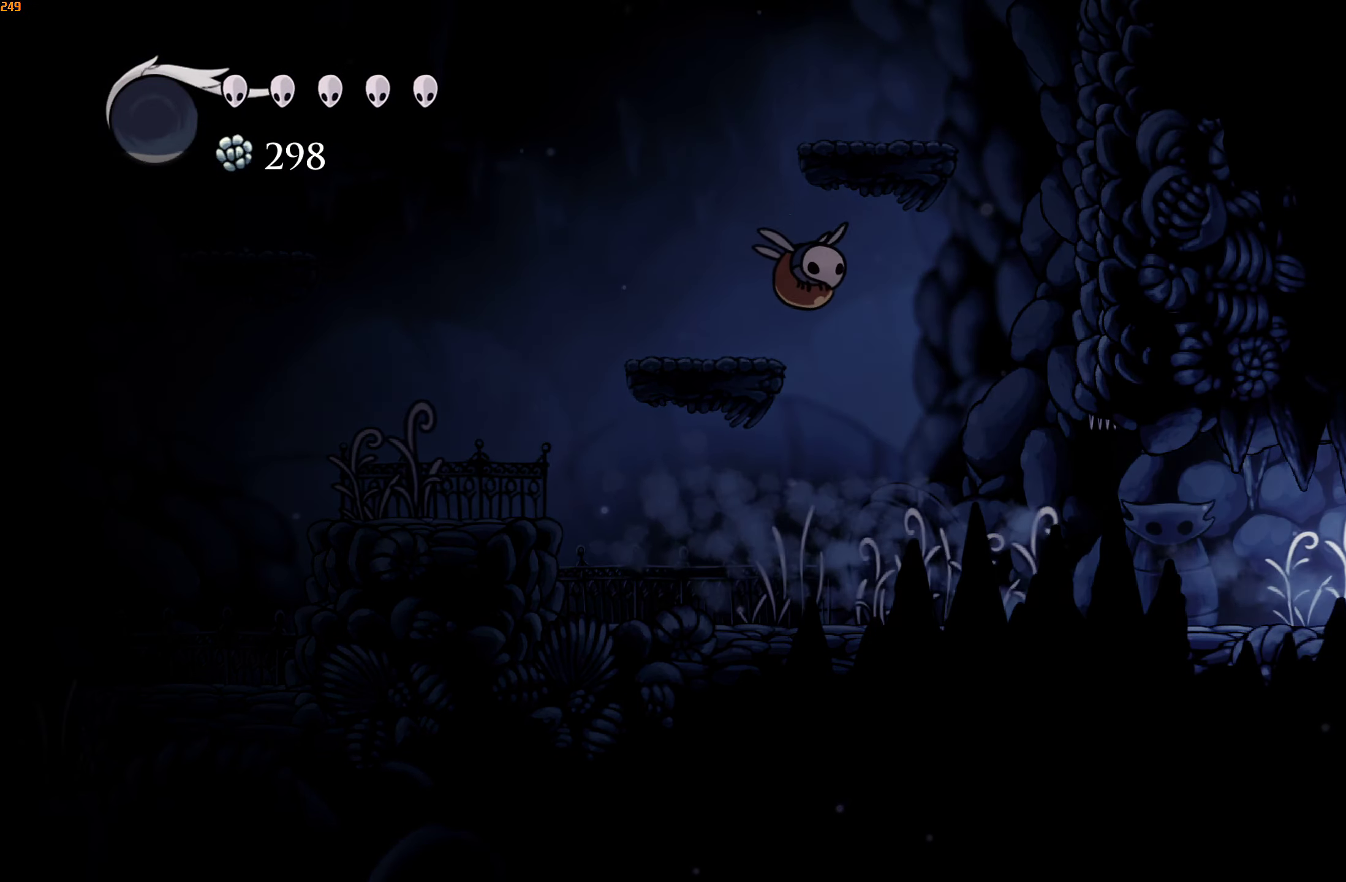
{"buttons": [], "left_stick": "right", "right_stick": "center", "events": []}
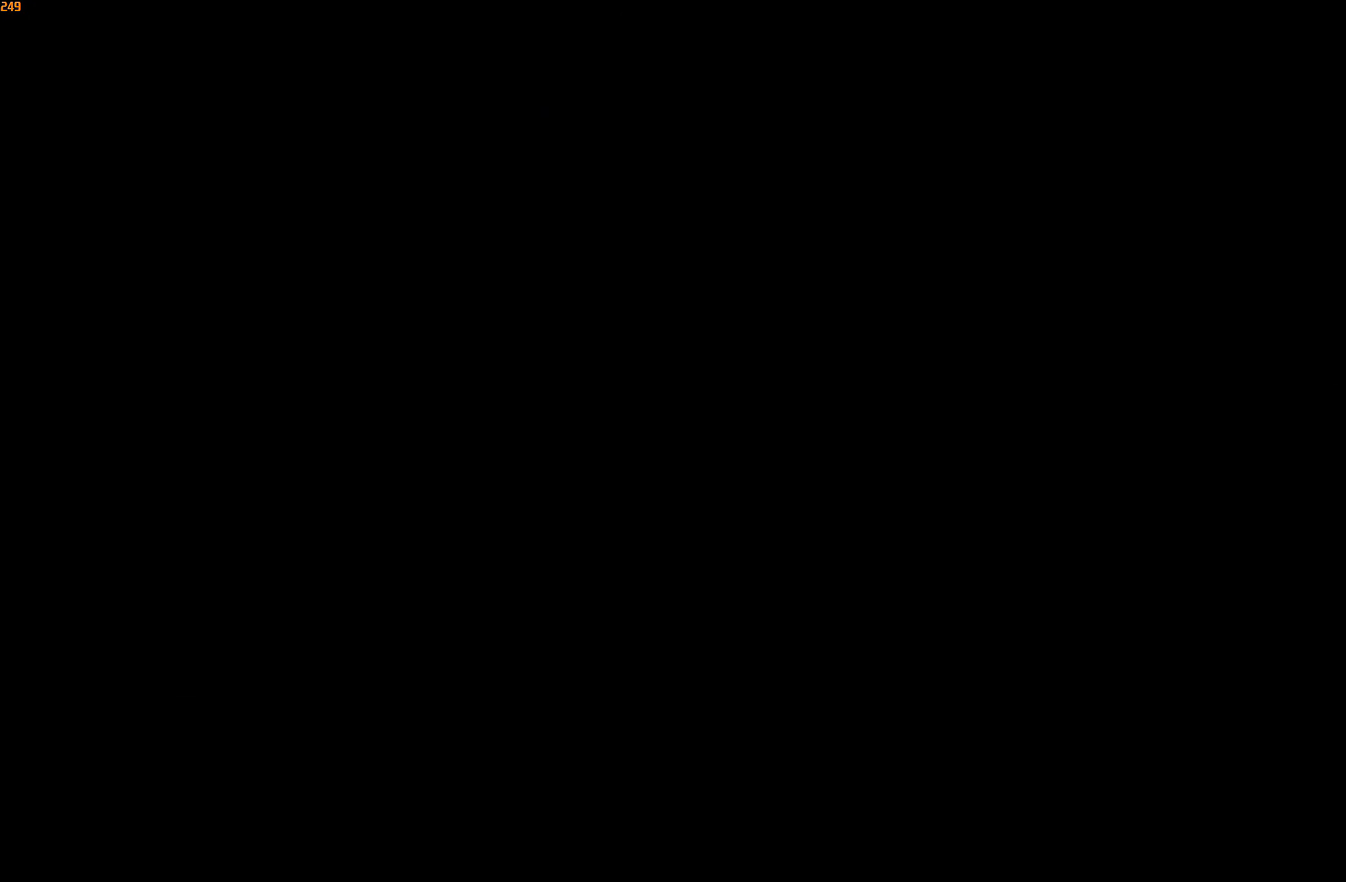
{"buttons": [], "left_stick": "right", "right_stick": "center", "events": []}
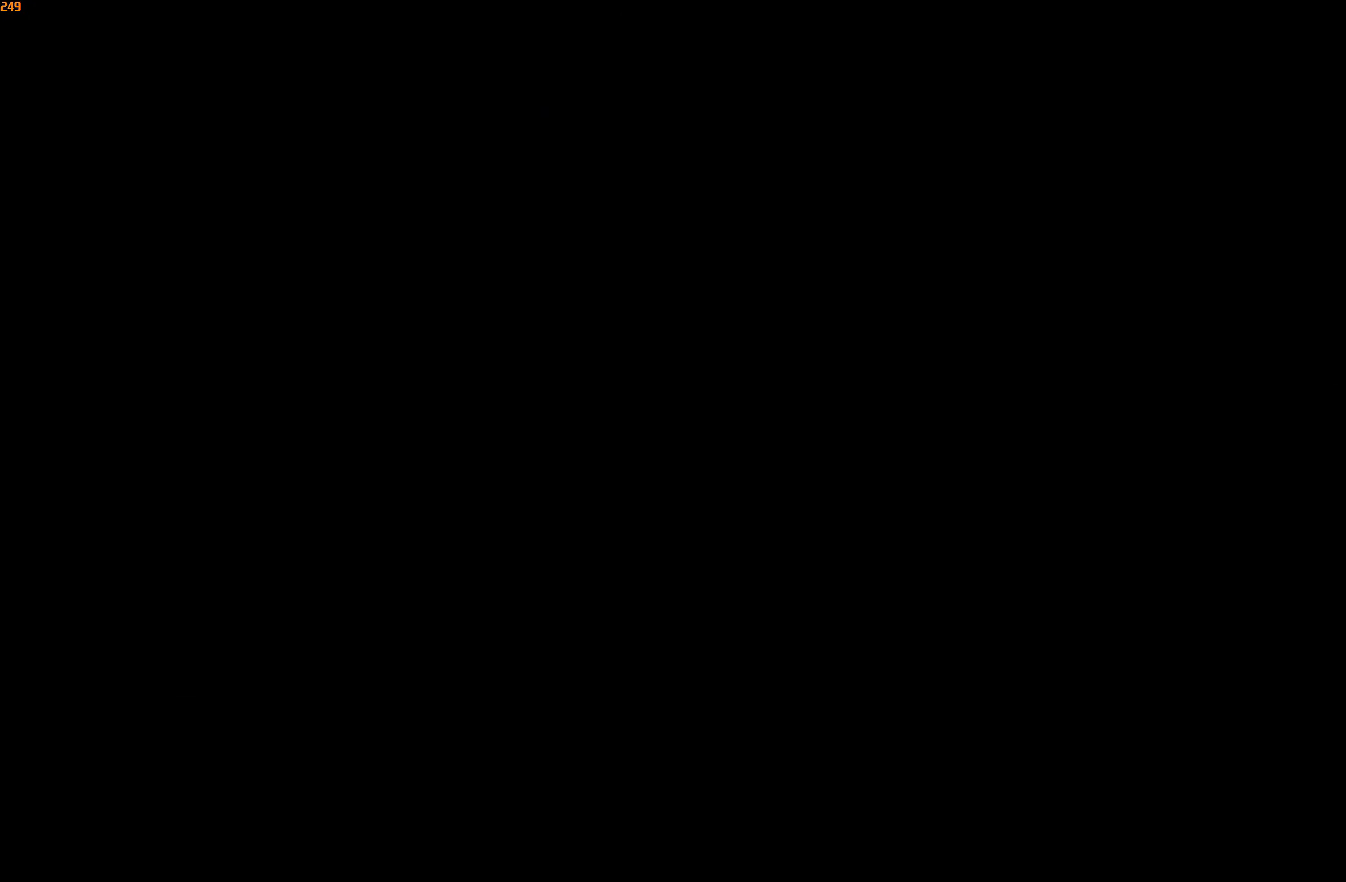
{"buttons": [], "left_stick": "right", "right_stick": "center", "events": []}
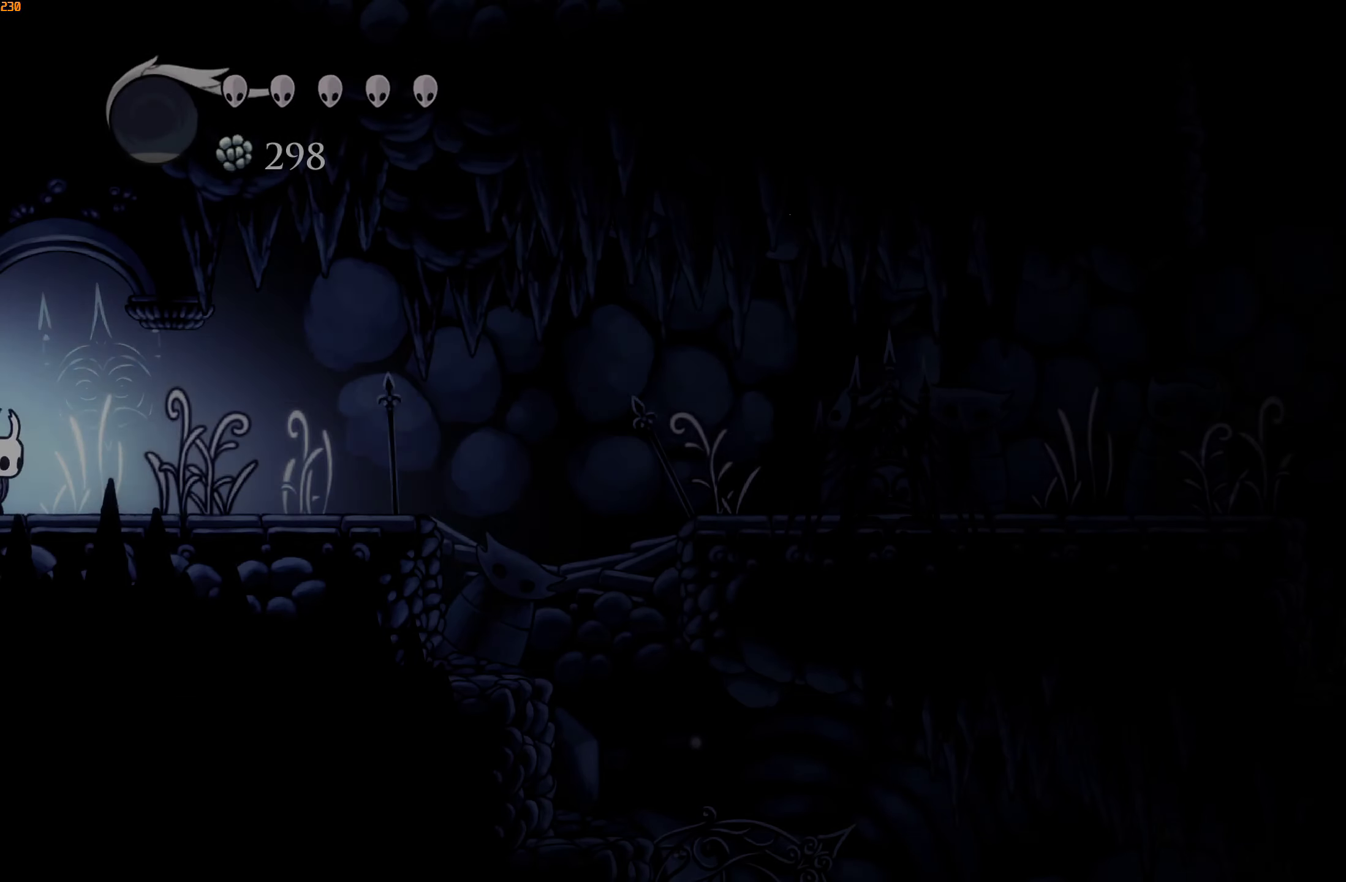
{"buttons": [], "left_stick": "right", "right_stick": "center", "events": [[283, "R2", "down"], [433, "R2", "up"]]}
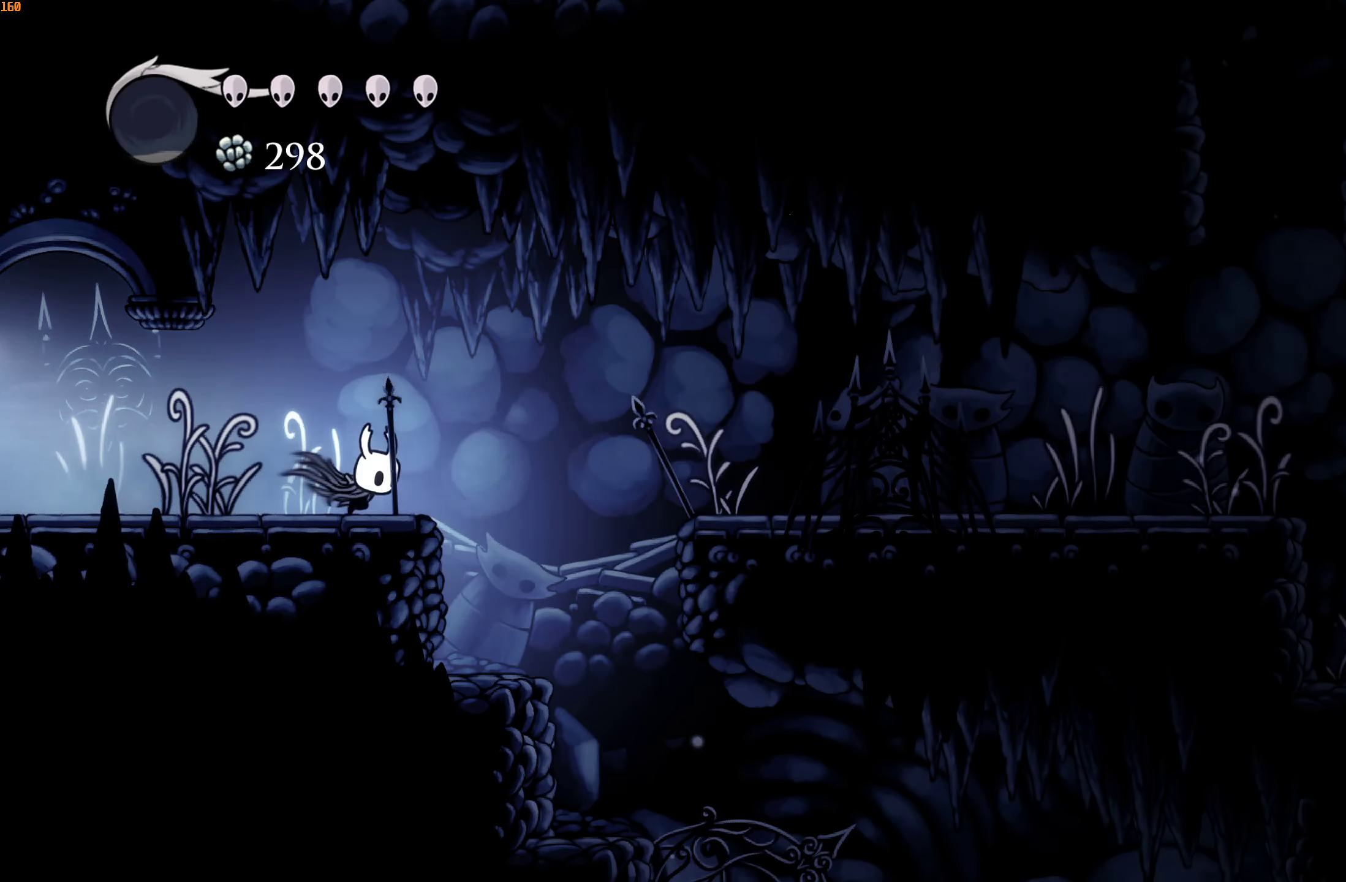
{"buttons": [], "left_stick": "right", "right_stick": "center", "events": [[66, "A", "down"], [216, "A", "up"], [333, "R2", "down"], [450, "R2", "up"]]}
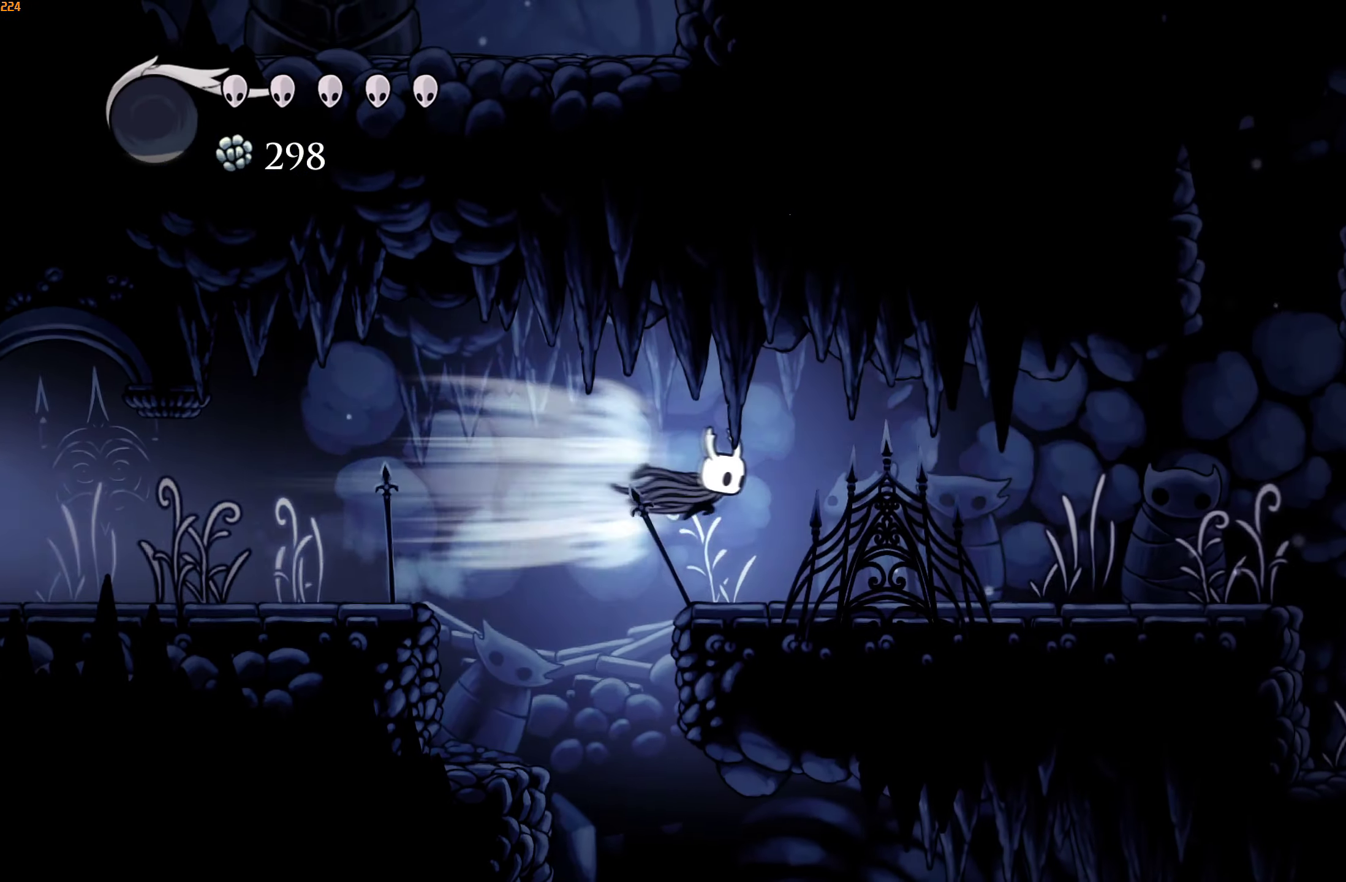
{"buttons": ["R2"], "left_stick": "up-right", "right_stick": "center", "events": [[366, "left_stick", "center"], [483, "R2", "down"], [500, "left_stick", "up-right"]]}
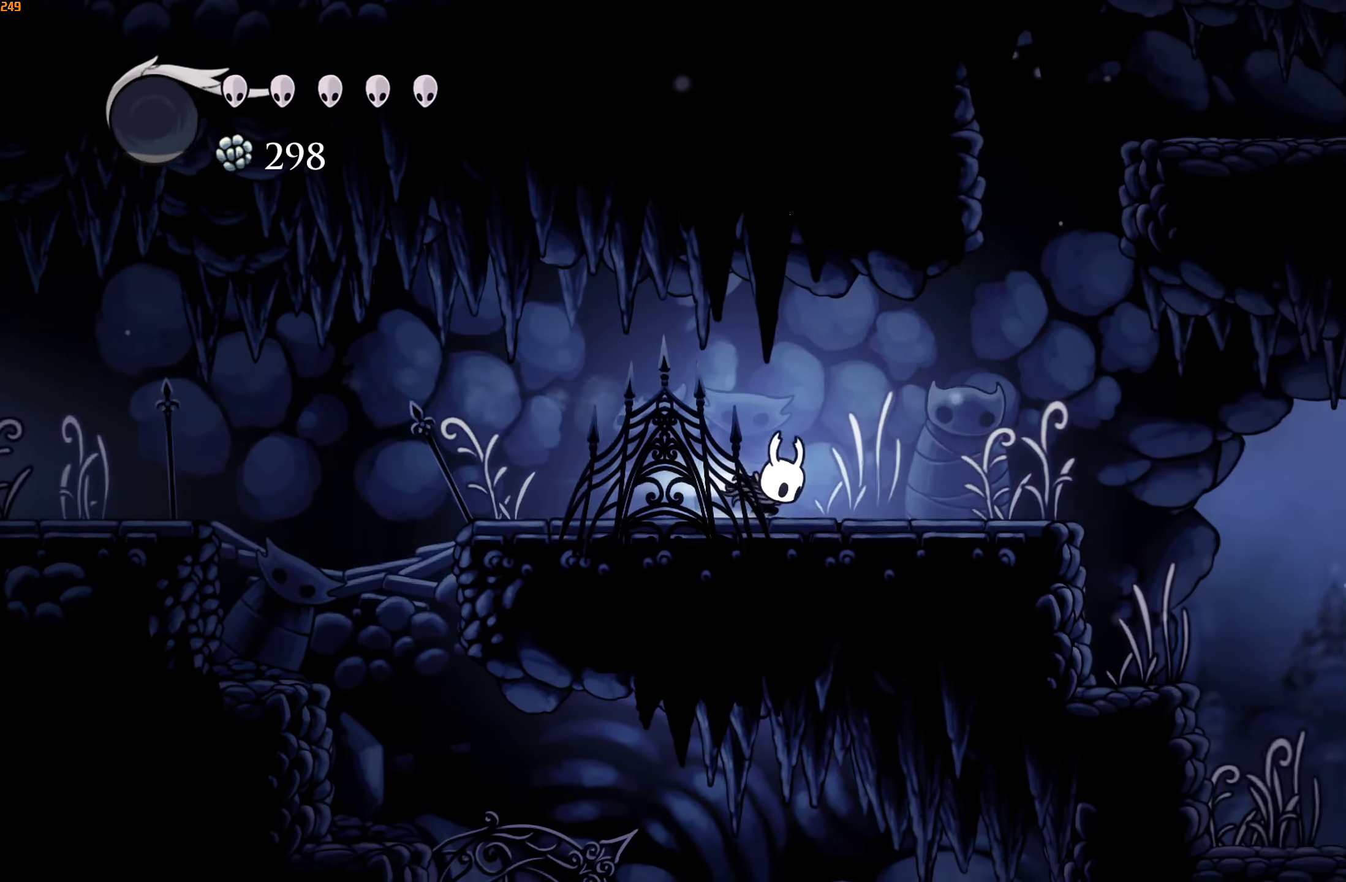
{"buttons": [], "left_stick": "right", "right_stick": "center", "events": [[83, "left_stick", "right"], [133, "R2", "up"], [333, "A", "down"], [500, "A", "up"]]}
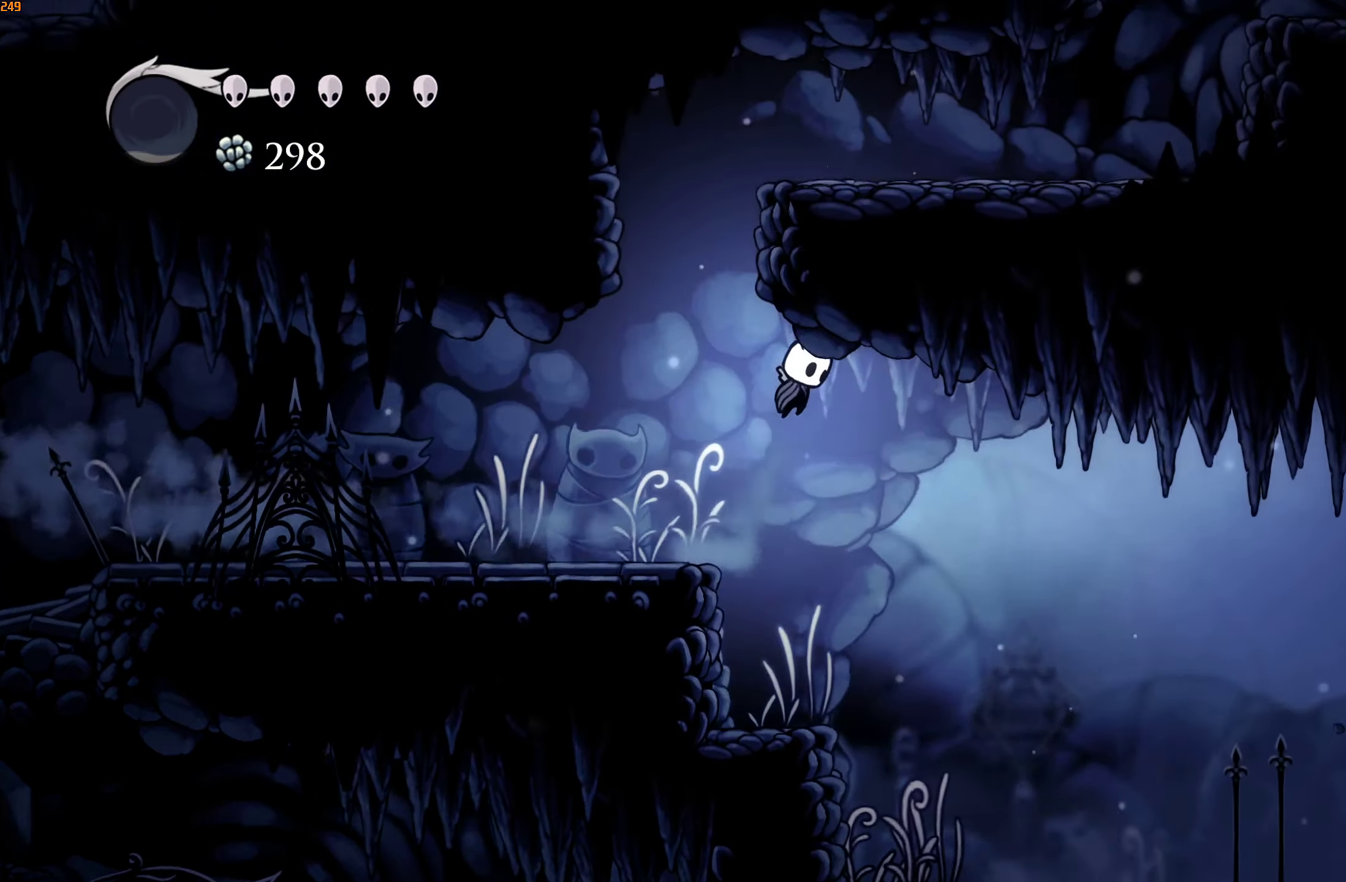
{"buttons": [], "left_stick": "right", "right_stick": "center", "events": [[233, "R2", "down"], [400, "R2", "up"]]}
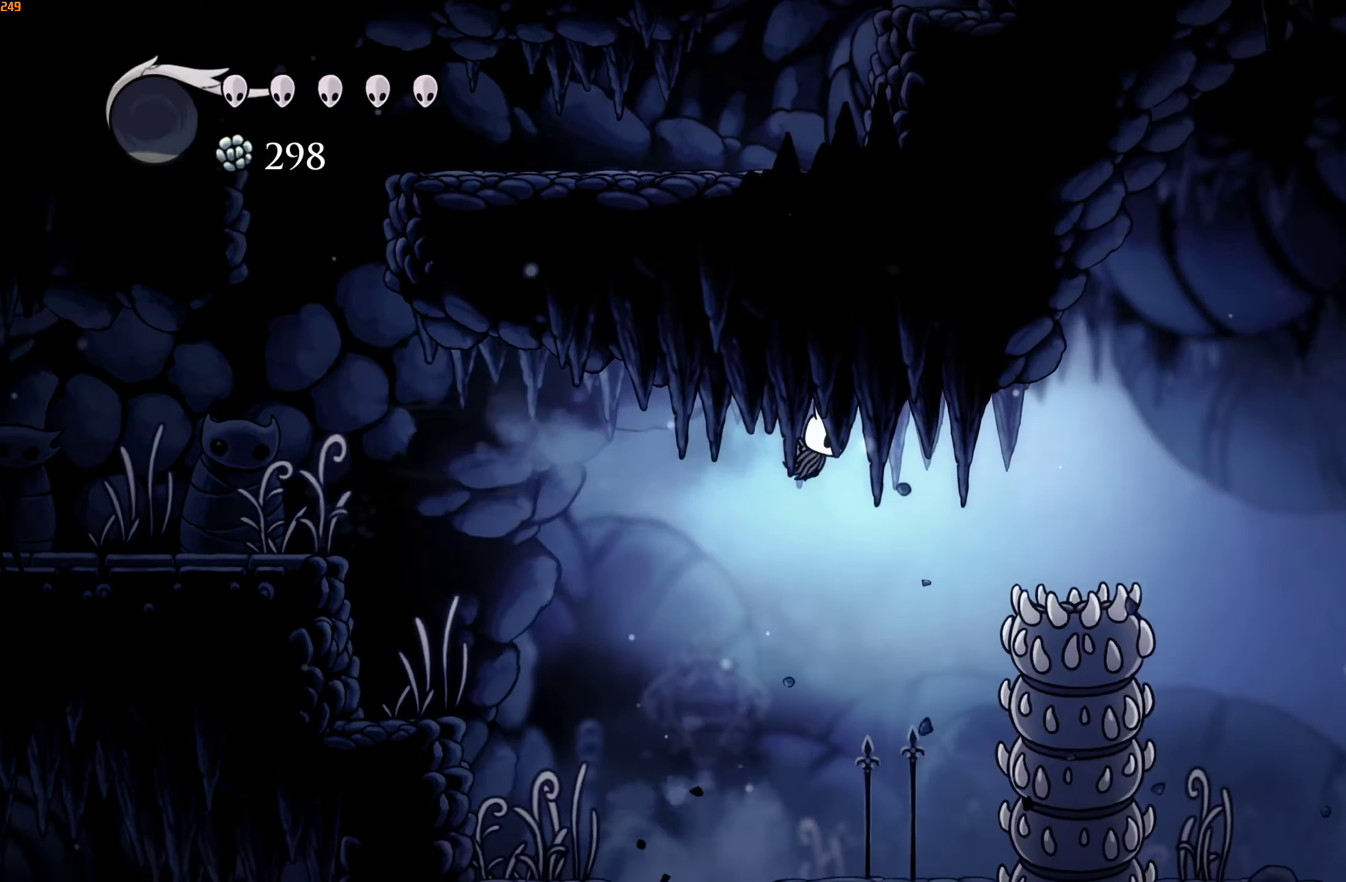
{"buttons": ["R2"], "left_stick": "down-right", "right_stick": "center", "events": [[133, "left_stick", "down-right"], [250, "X", "down"], [350, "X", "up"], [483, "R2", "down"]]}
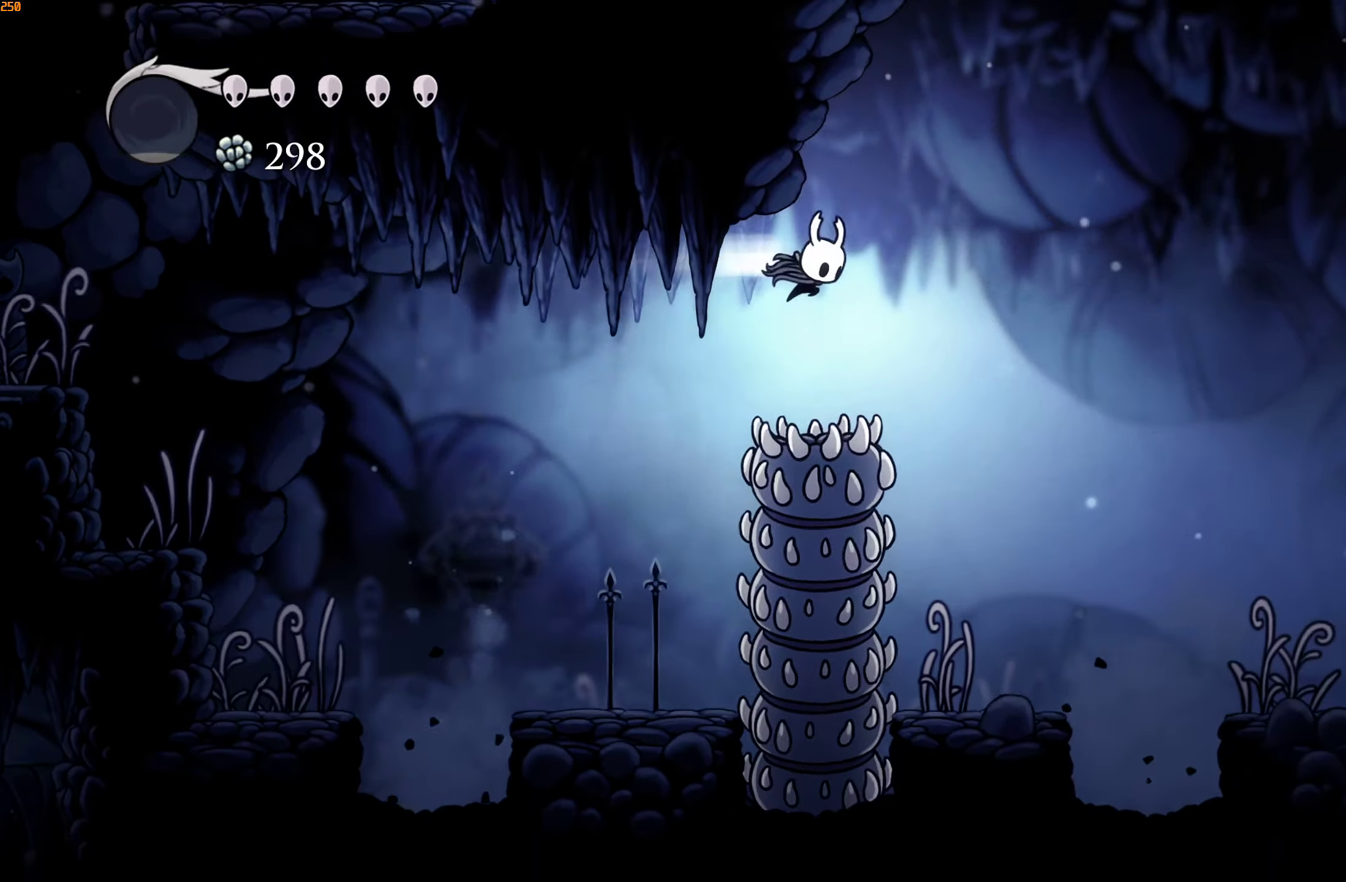
{"buttons": ["X"], "left_stick": "down-right", "right_stick": "center", "events": [[133, "R2", "up"], [450, "X", "down"]]}
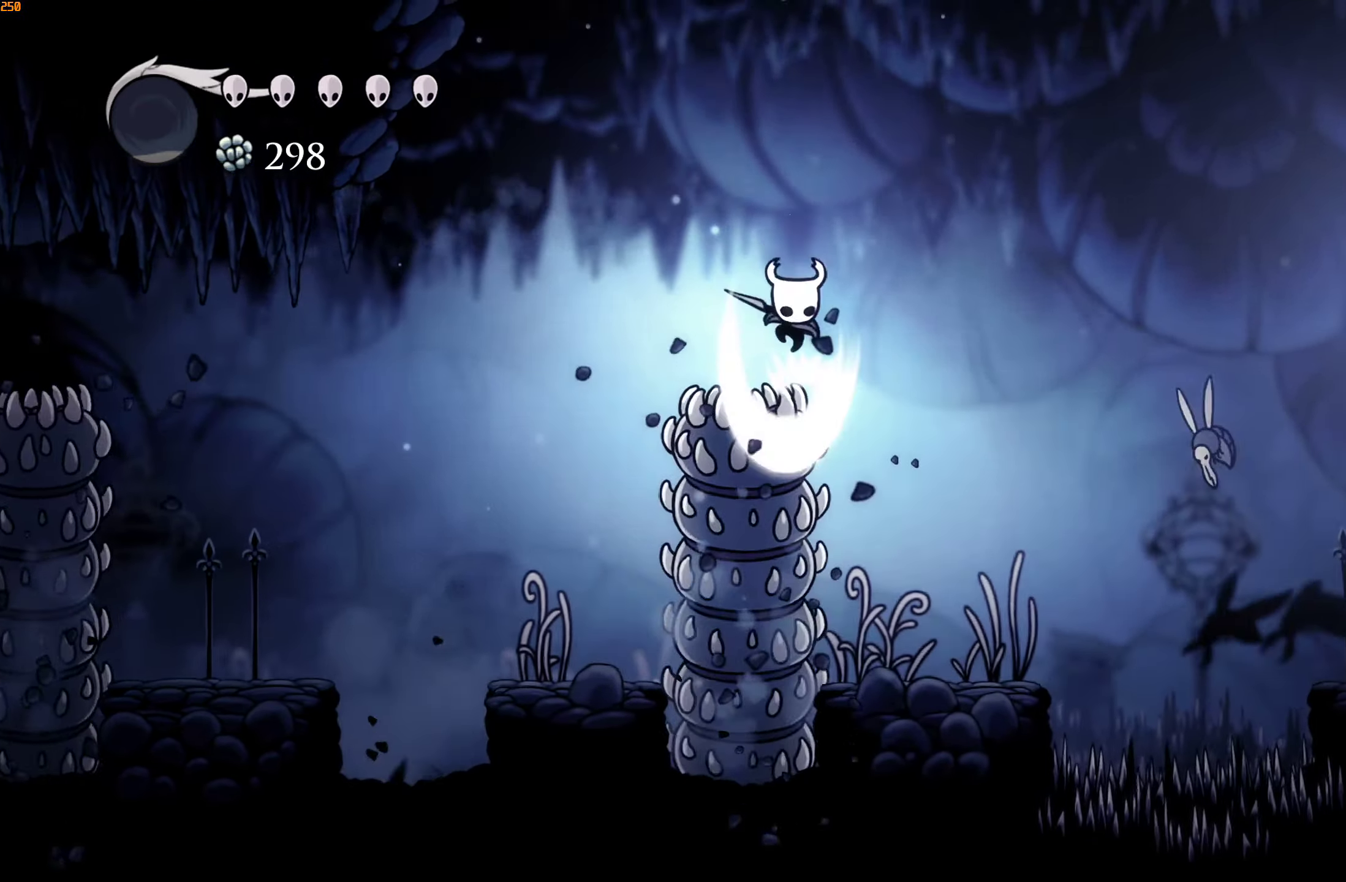
{"buttons": ["X"], "left_stick": "down-right", "right_stick": "center", "events": [[50, "X", "up"], [100, "R2", "down"], [217, "R2", "up"], [450, "X", "down"]]}
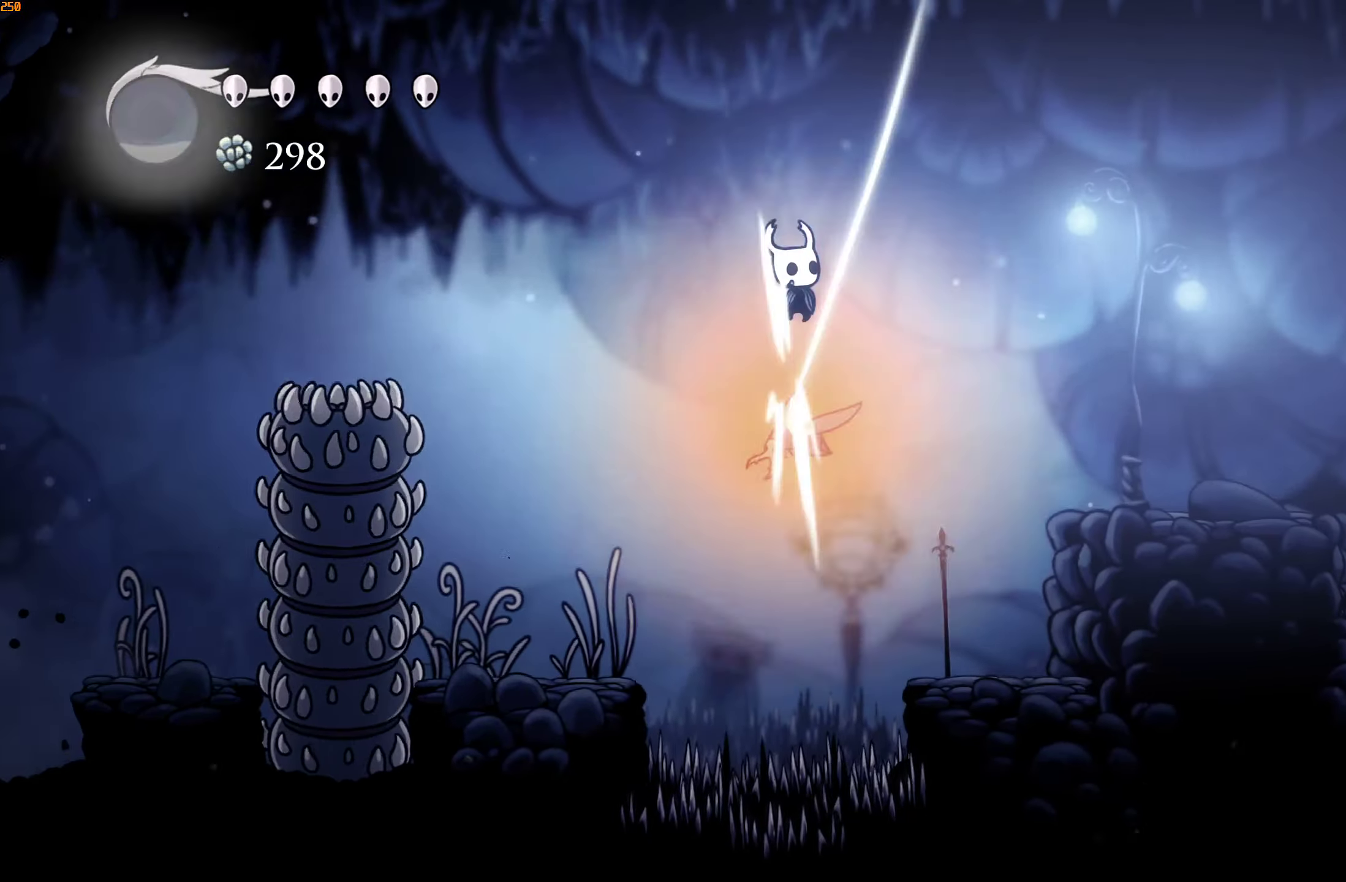
{"buttons": [], "left_stick": "right", "right_stick": "center", "events": [[67, "X", "up"], [317, "left_stick", "right"]]}
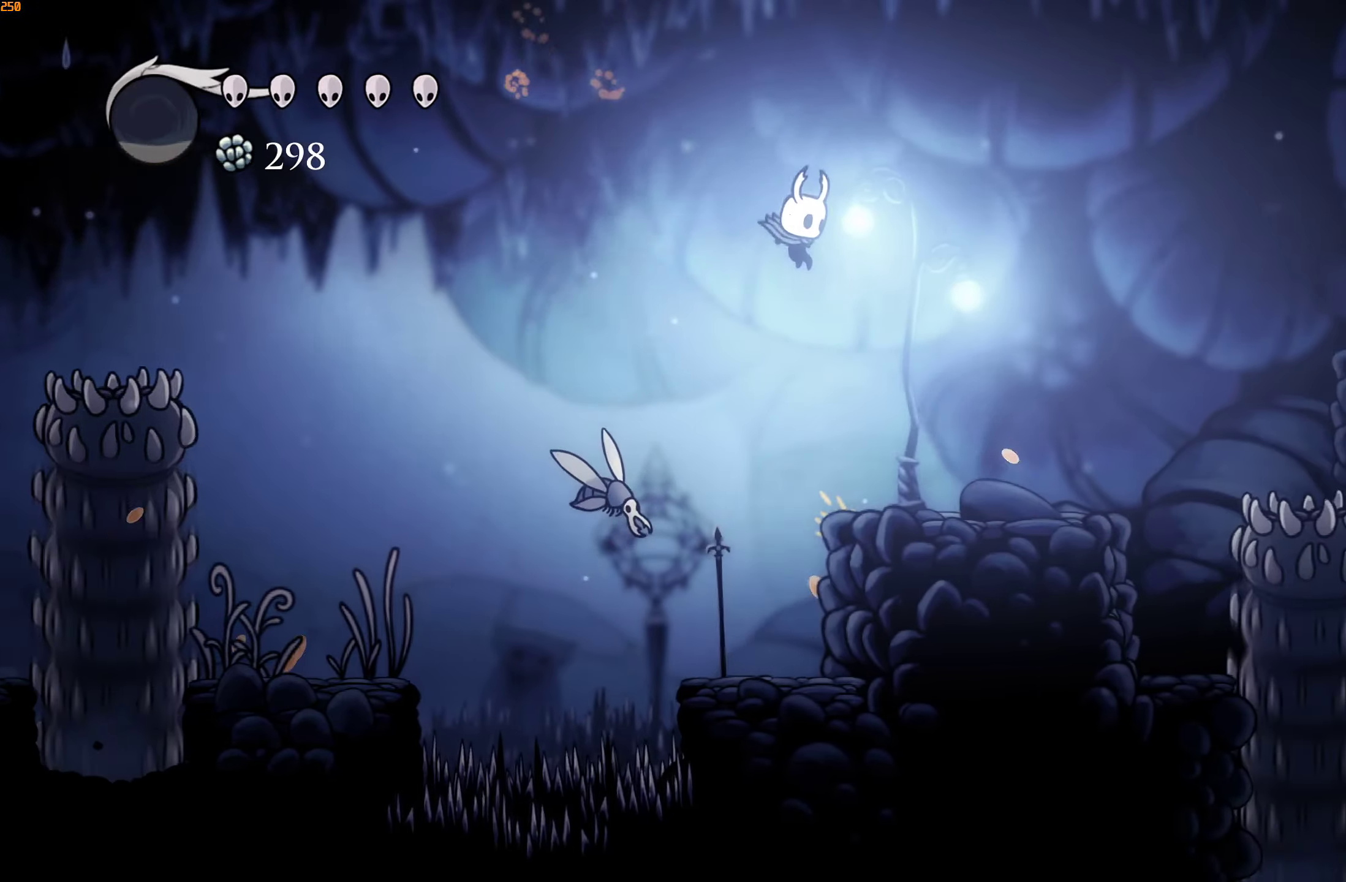
{"buttons": [], "left_stick": "center", "right_stick": "center", "events": [[83, "left_stick", "left"], [133, "X", "down"], [217, "left_stick", "right"], [233, "R2", "down"], [233, "X", "up"], [350, "R2", "up"], [467, "left_stick", "center"]]}
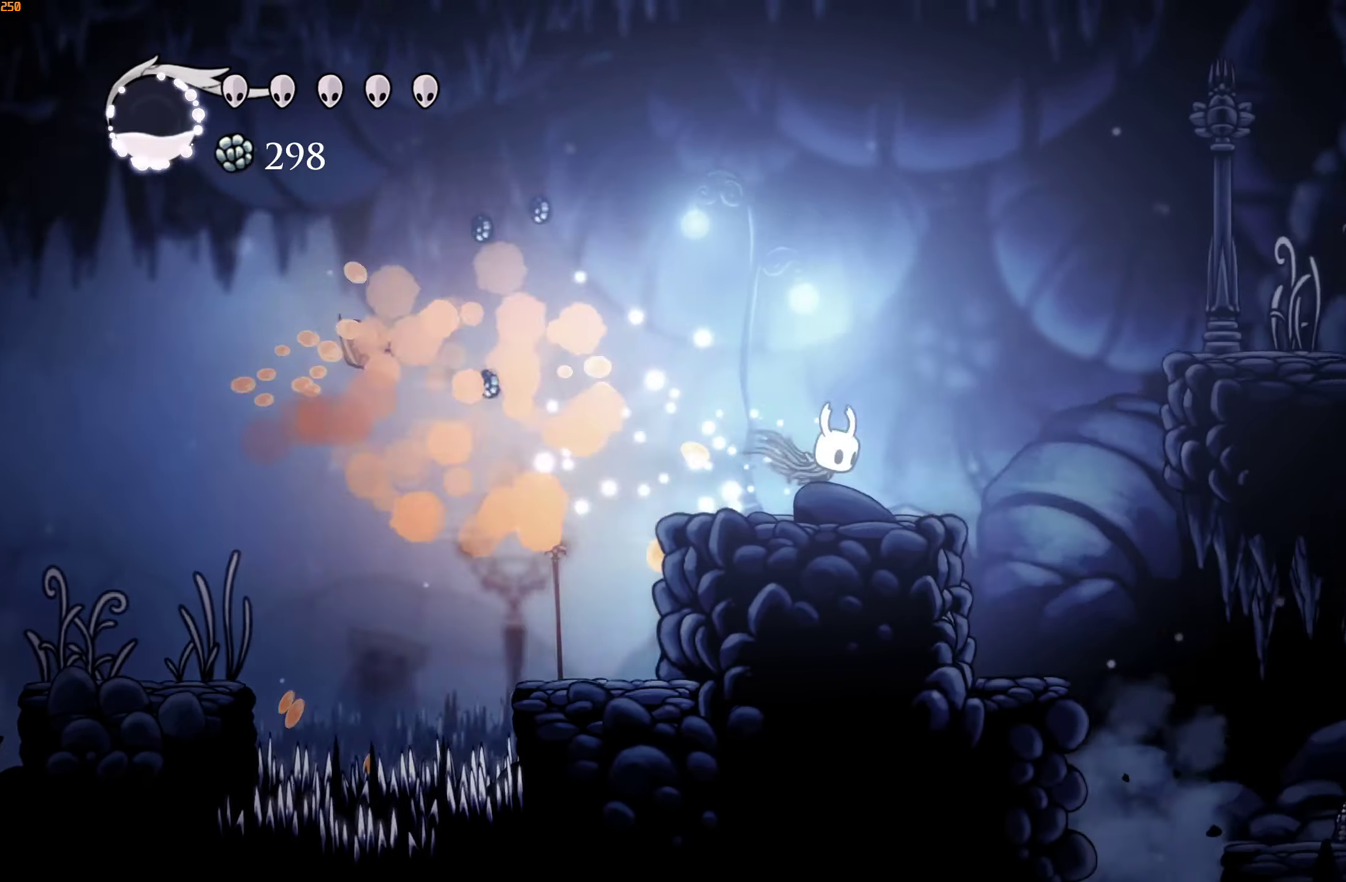
{"buttons": ["R2"], "left_stick": "right", "right_stick": "center", "events": [[200, "left_stick", "up-right"], [233, "A", "down"], [250, "left_stick", "right"], [450, "A", "up"], [467, "R2", "down"]]}
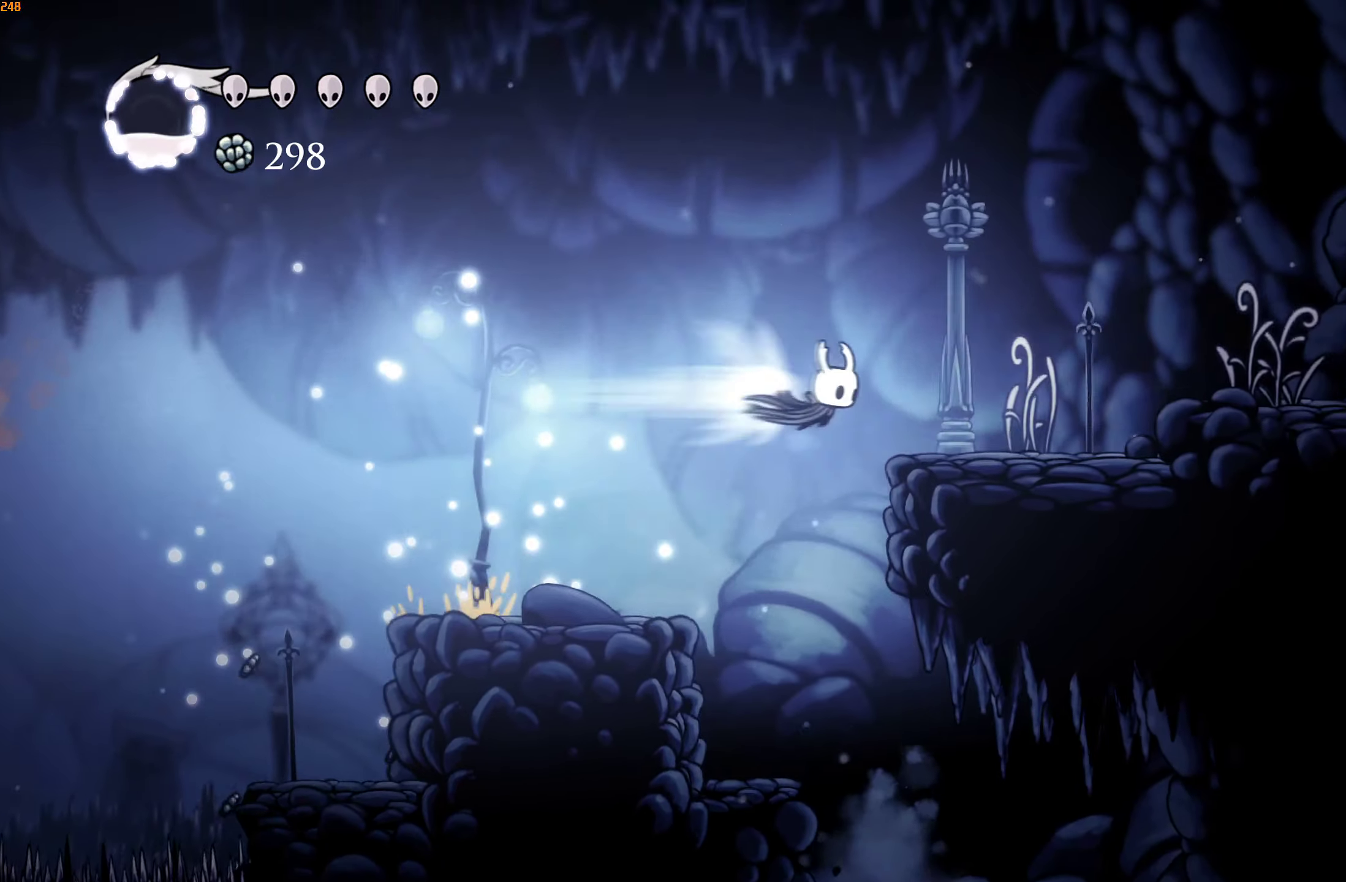
{"buttons": ["R2"], "left_stick": "right", "right_stick": "center", "events": [[100, "R2", "up"], [367, "A", "down"], [483, "A", "up"], [483, "R2", "down"]]}
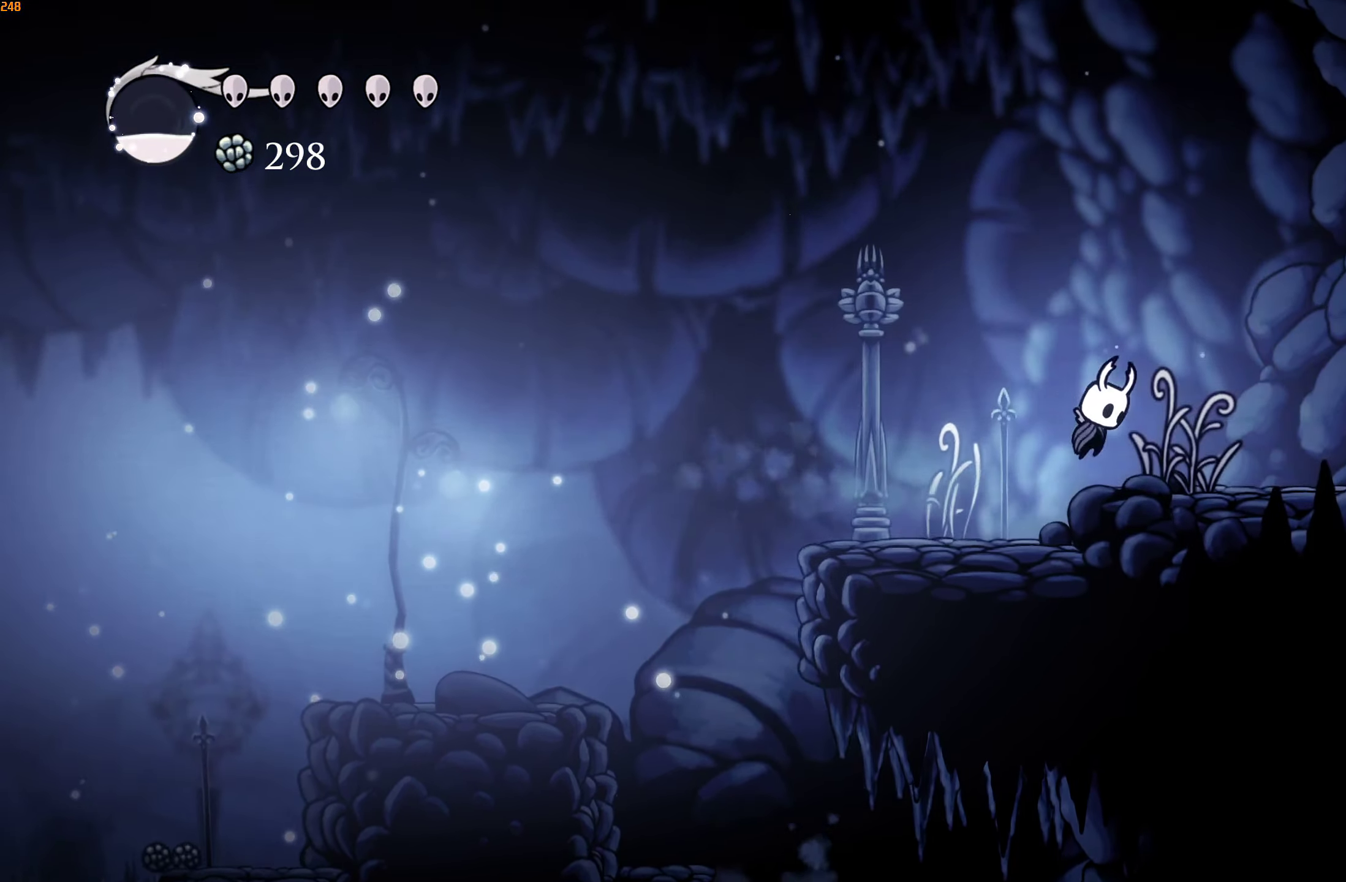
{"buttons": [], "left_stick": "right", "right_stick": "center", "events": [[117, "R2", "up"]]}
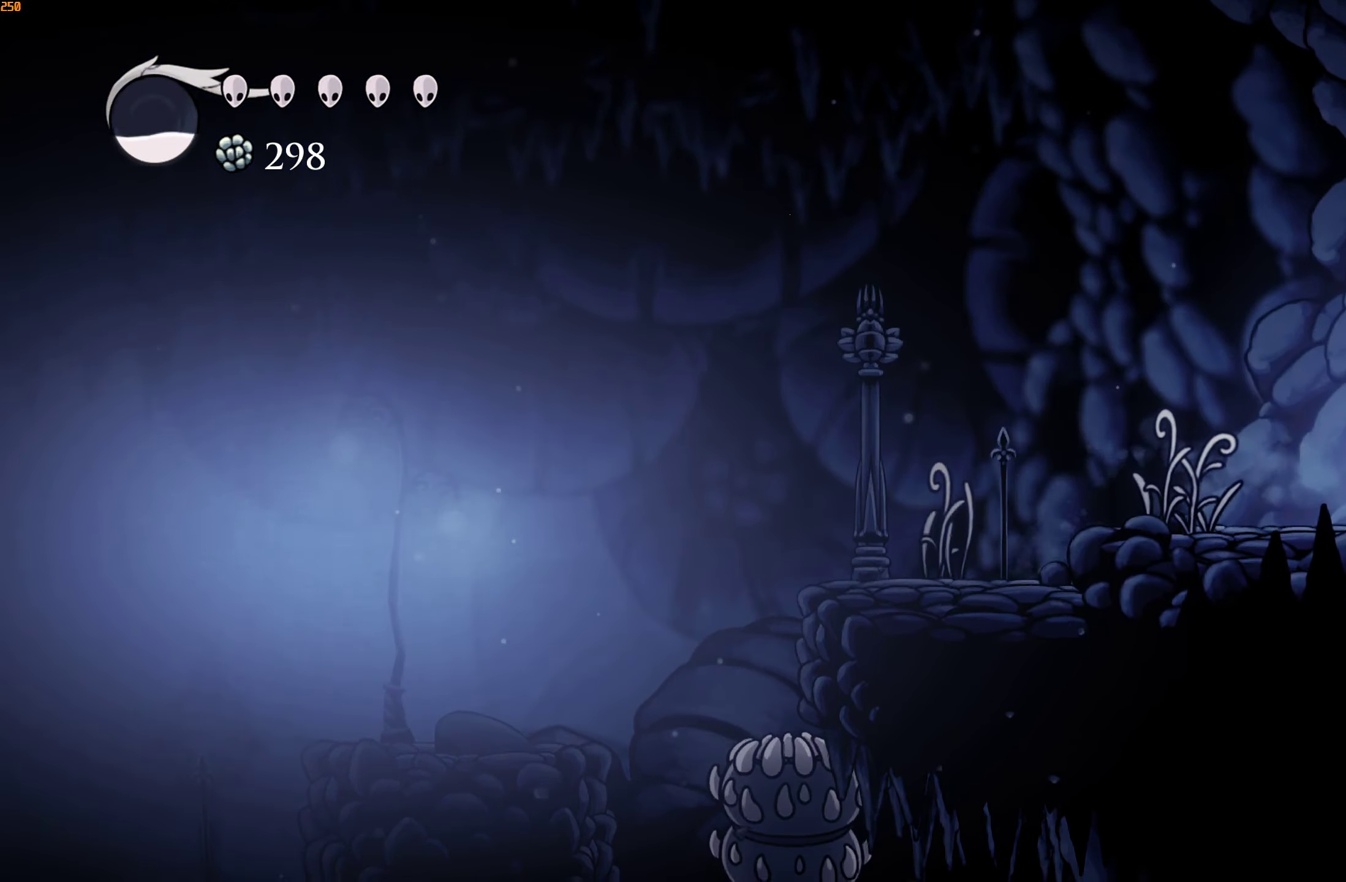
{"buttons": [], "left_stick": "right", "right_stick": "center", "events": [[33, "R2", "down"], [150, "R2", "up"], [183, "R2", "down"], [317, "R2", "up"]]}